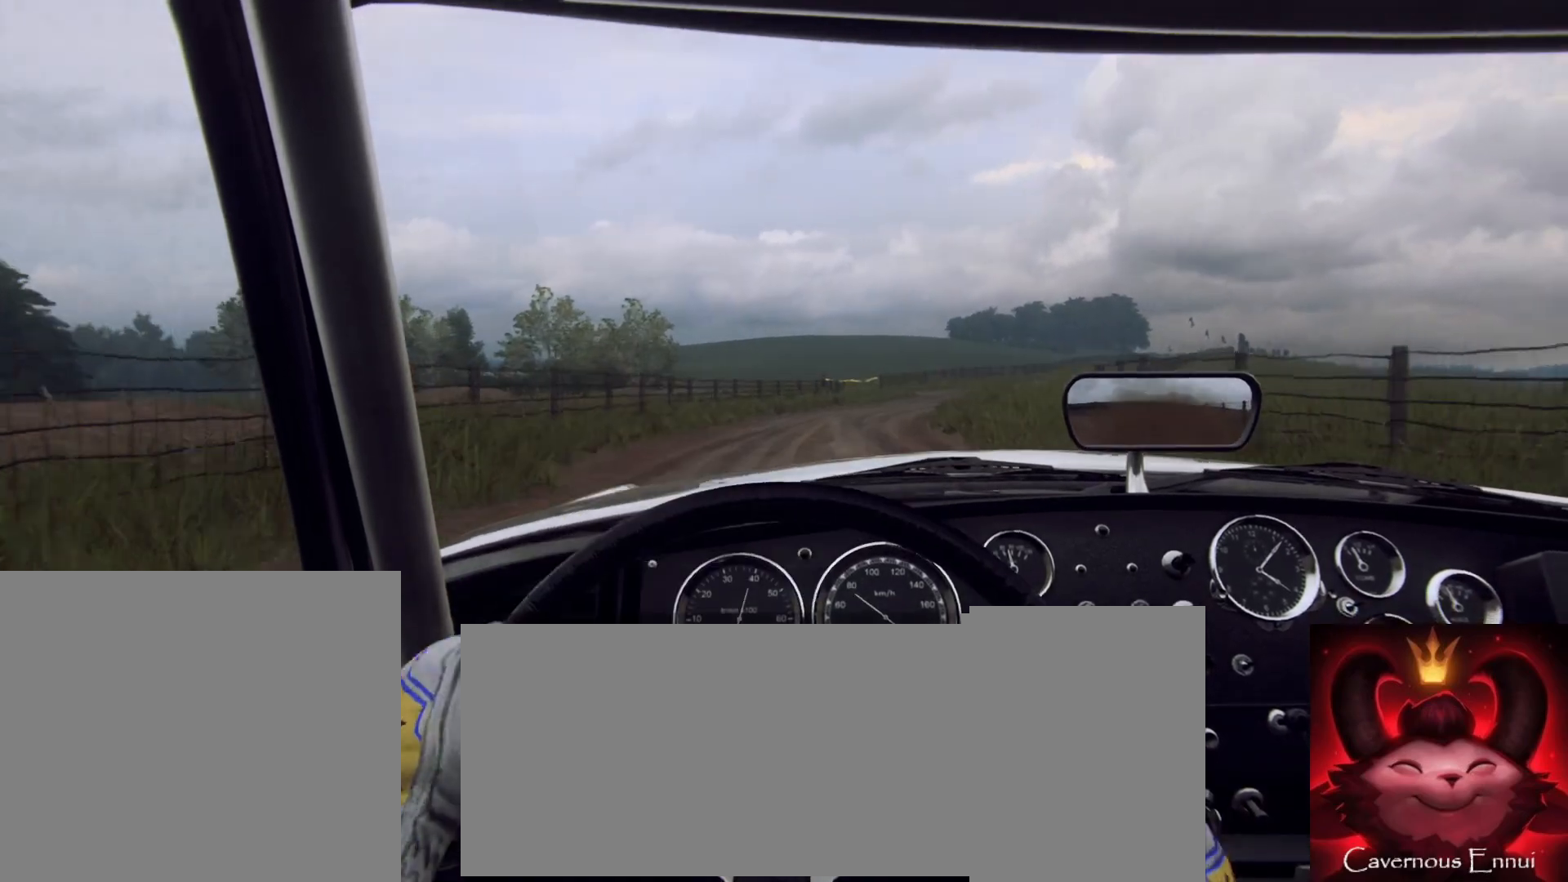
Gameplay with a controller (Xbox layout); each line is a JSON object with the inputs held at the frame after it. "button_events" lists button changes between this image and that frame as [ms after this image, input, new state], when the widget could be followed in between (sticks are given only as held states).
{"buttons": [], "left_stick": "right", "right_stick": "up", "button_events": [[83, "R2", "down"], [150, "R2", "up"]]}
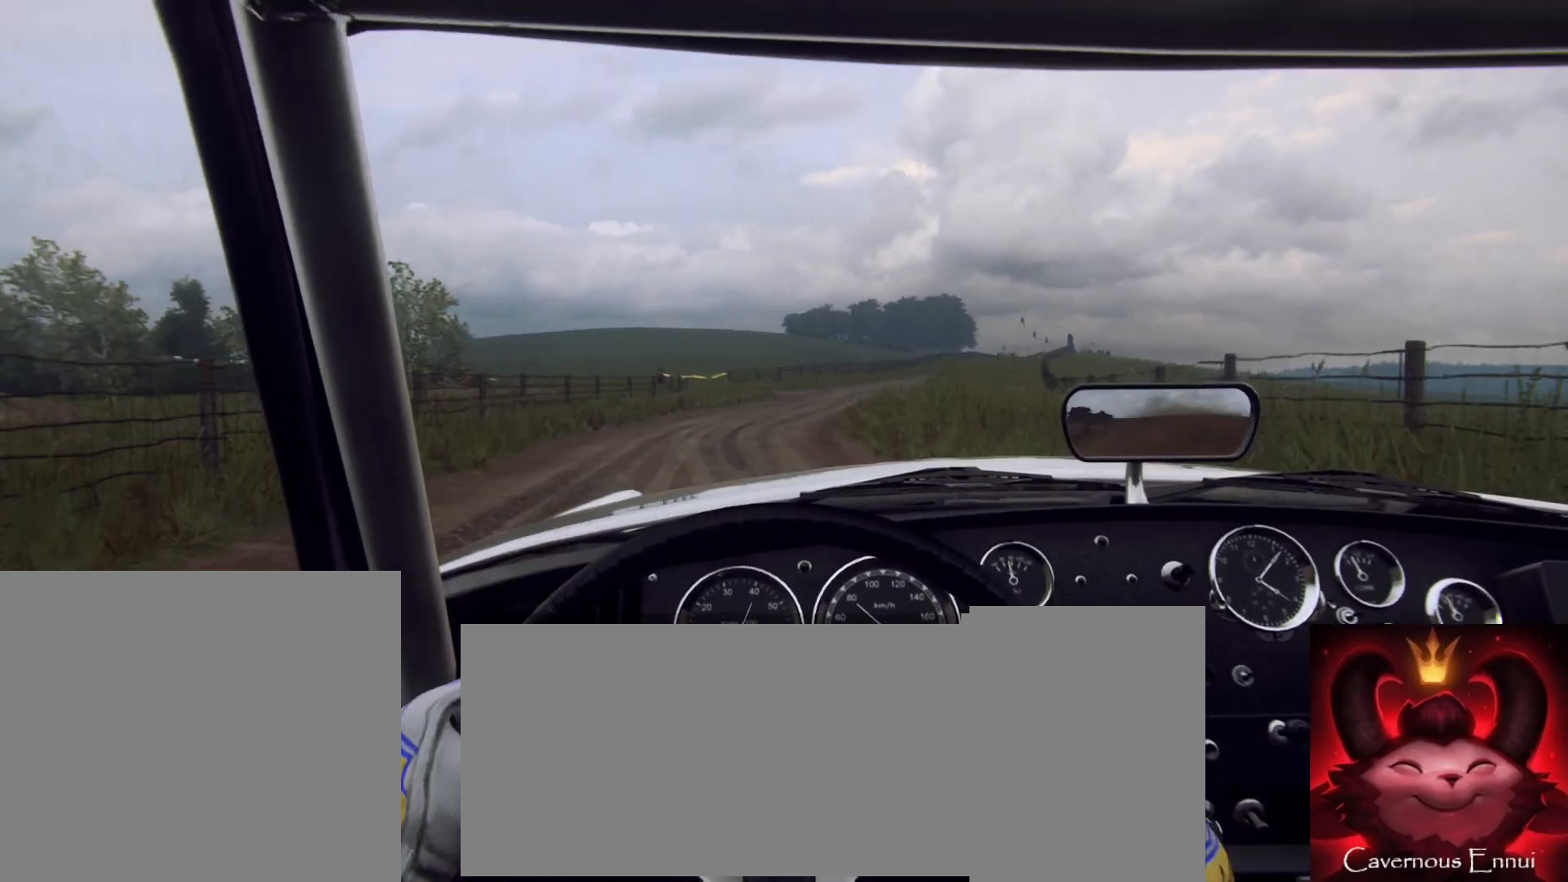
{"buttons": [], "left_stick": "center", "right_stick": "up", "button_events": []}
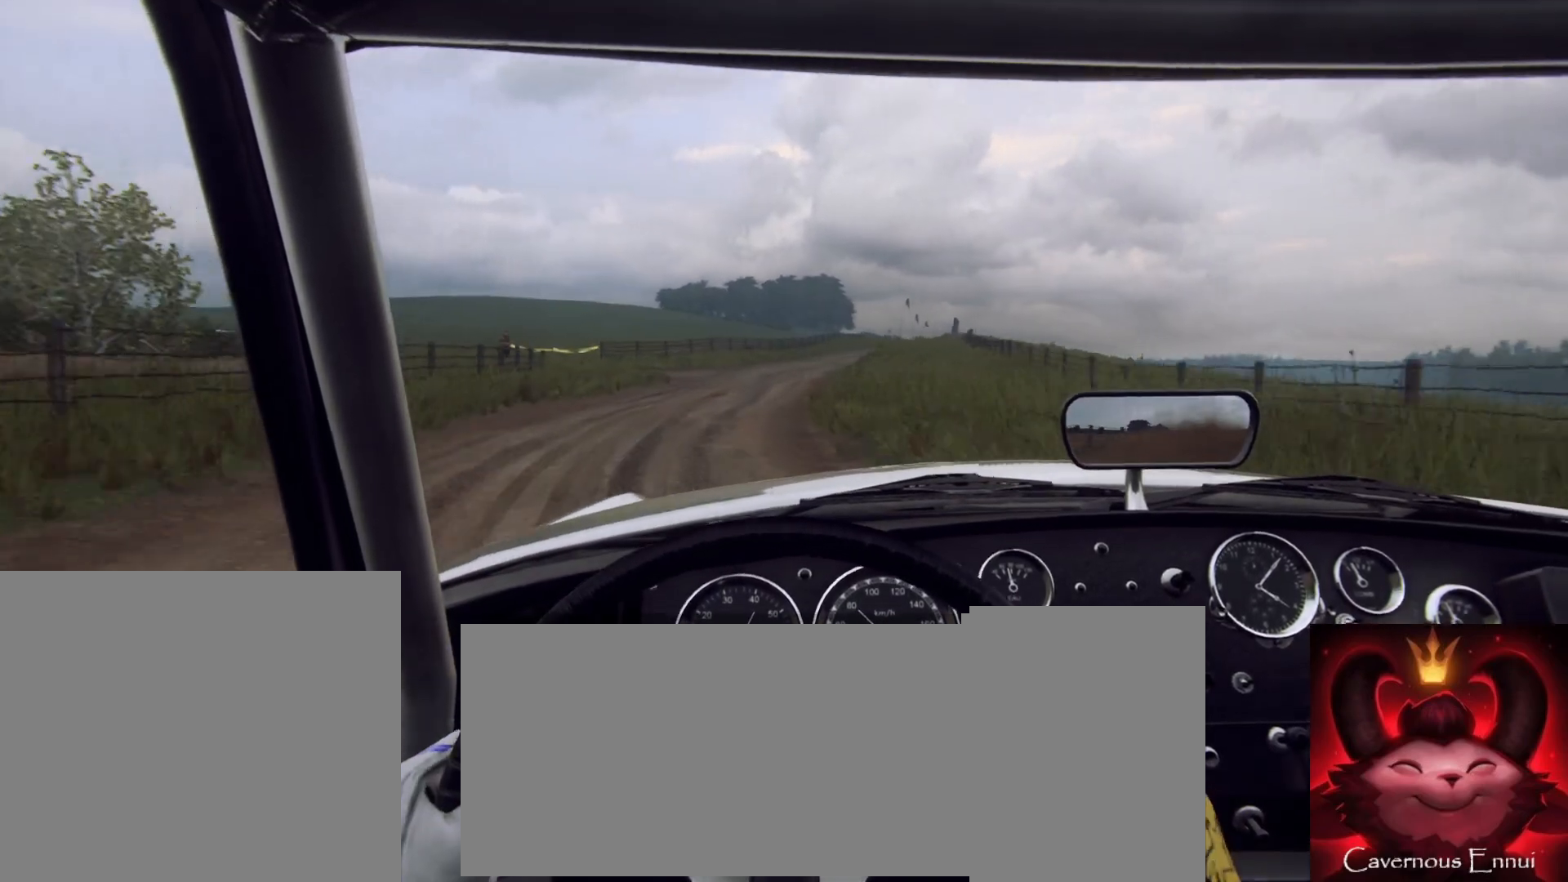
{"buttons": [], "left_stick": "center", "right_stick": "up", "button_events": []}
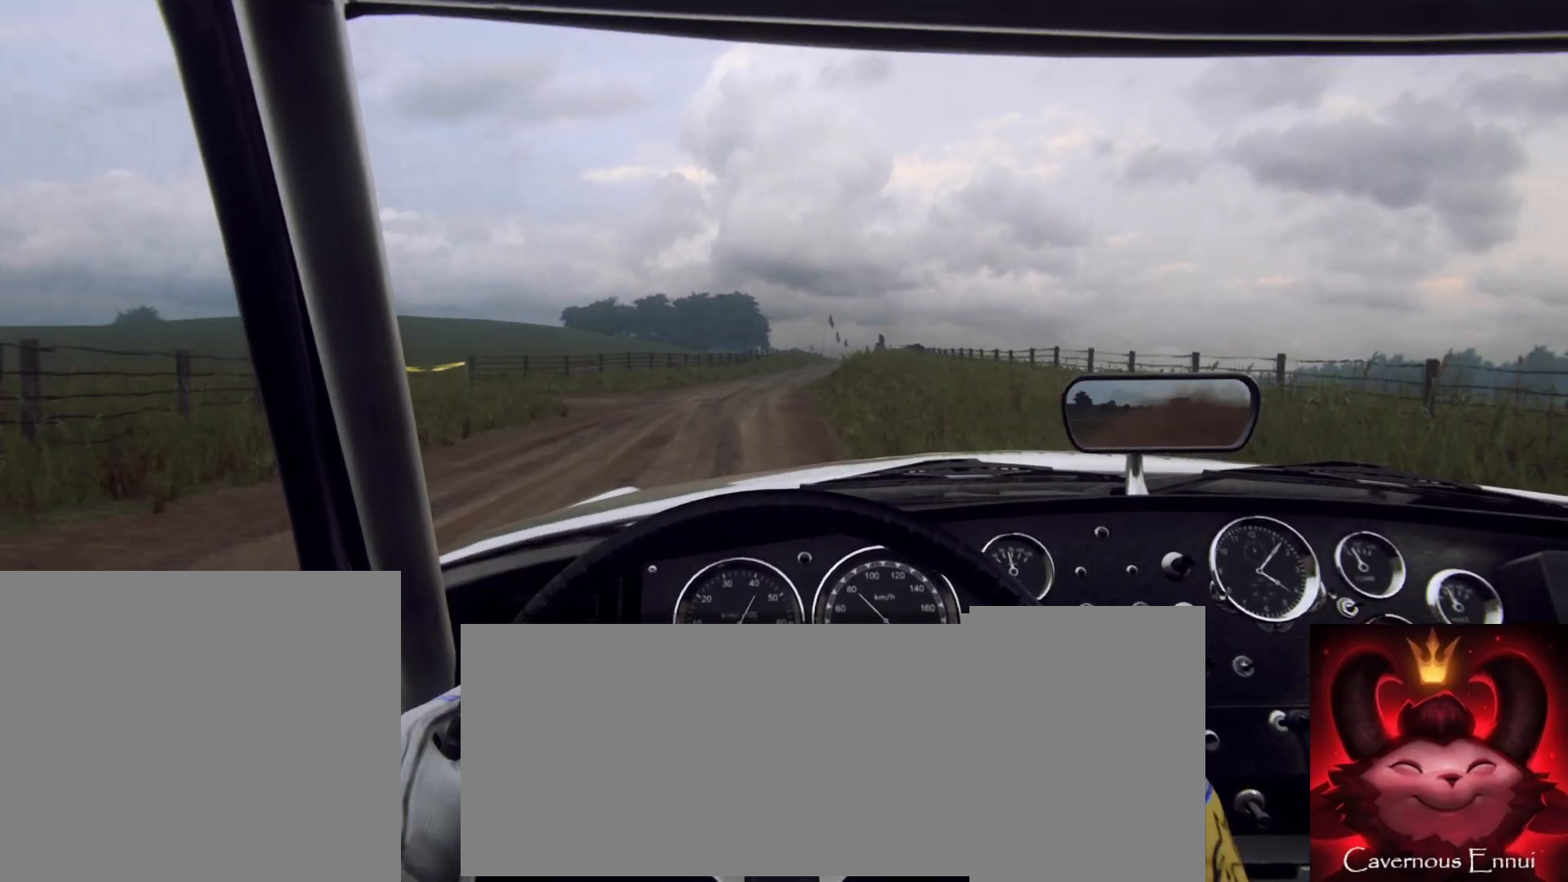
{"buttons": [], "left_stick": "center", "right_stick": "up", "button_events": []}
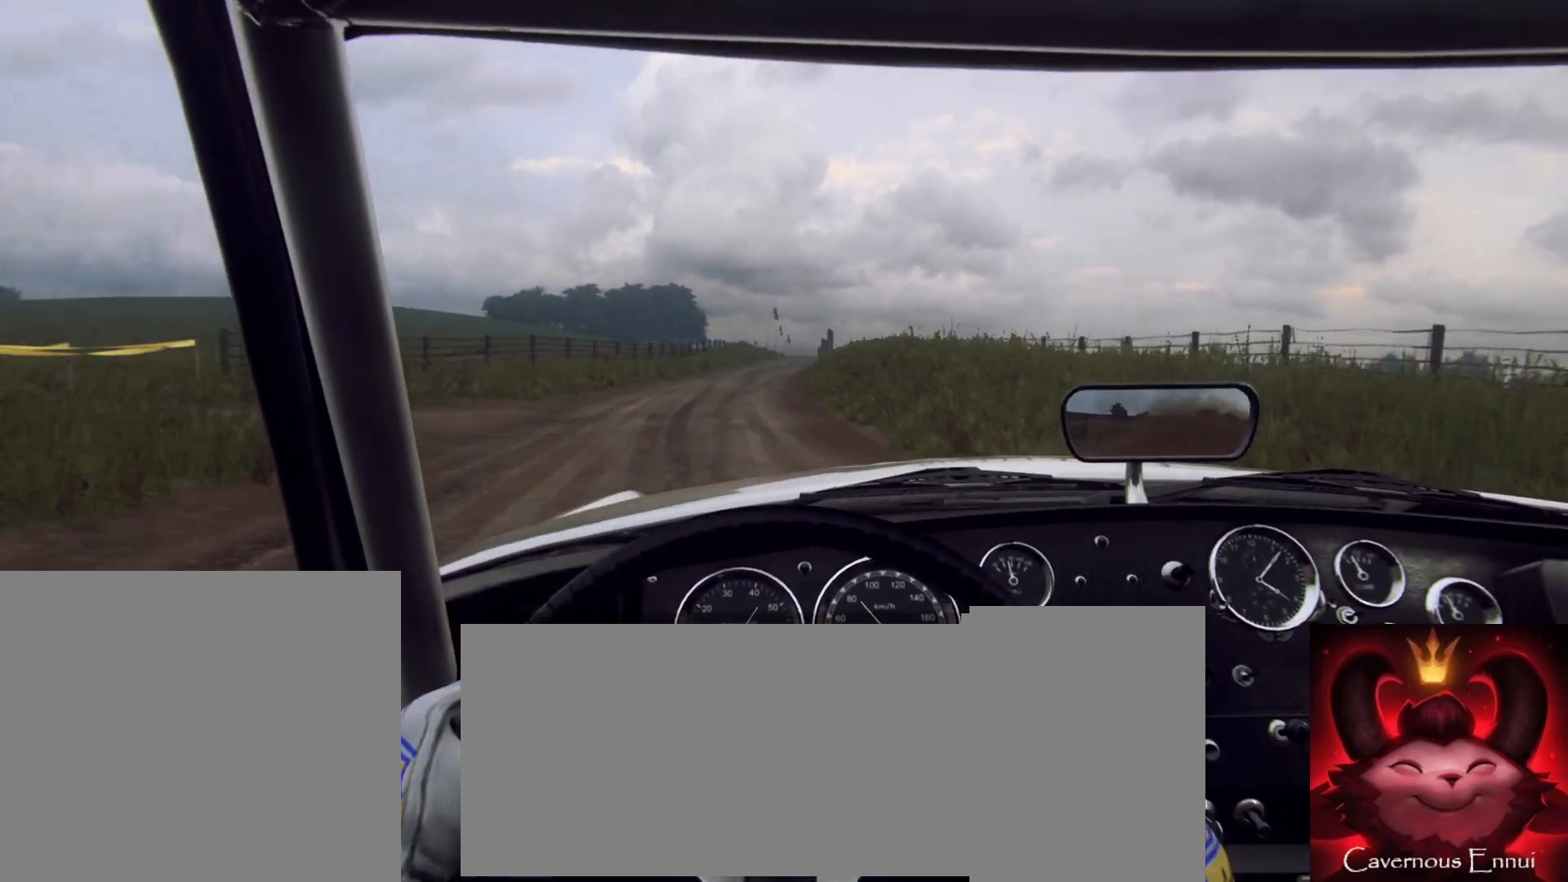
{"buttons": [], "left_stick": "center", "right_stick": "up", "button_events": [[300, "R2", "down"], [367, "R2", "up"]]}
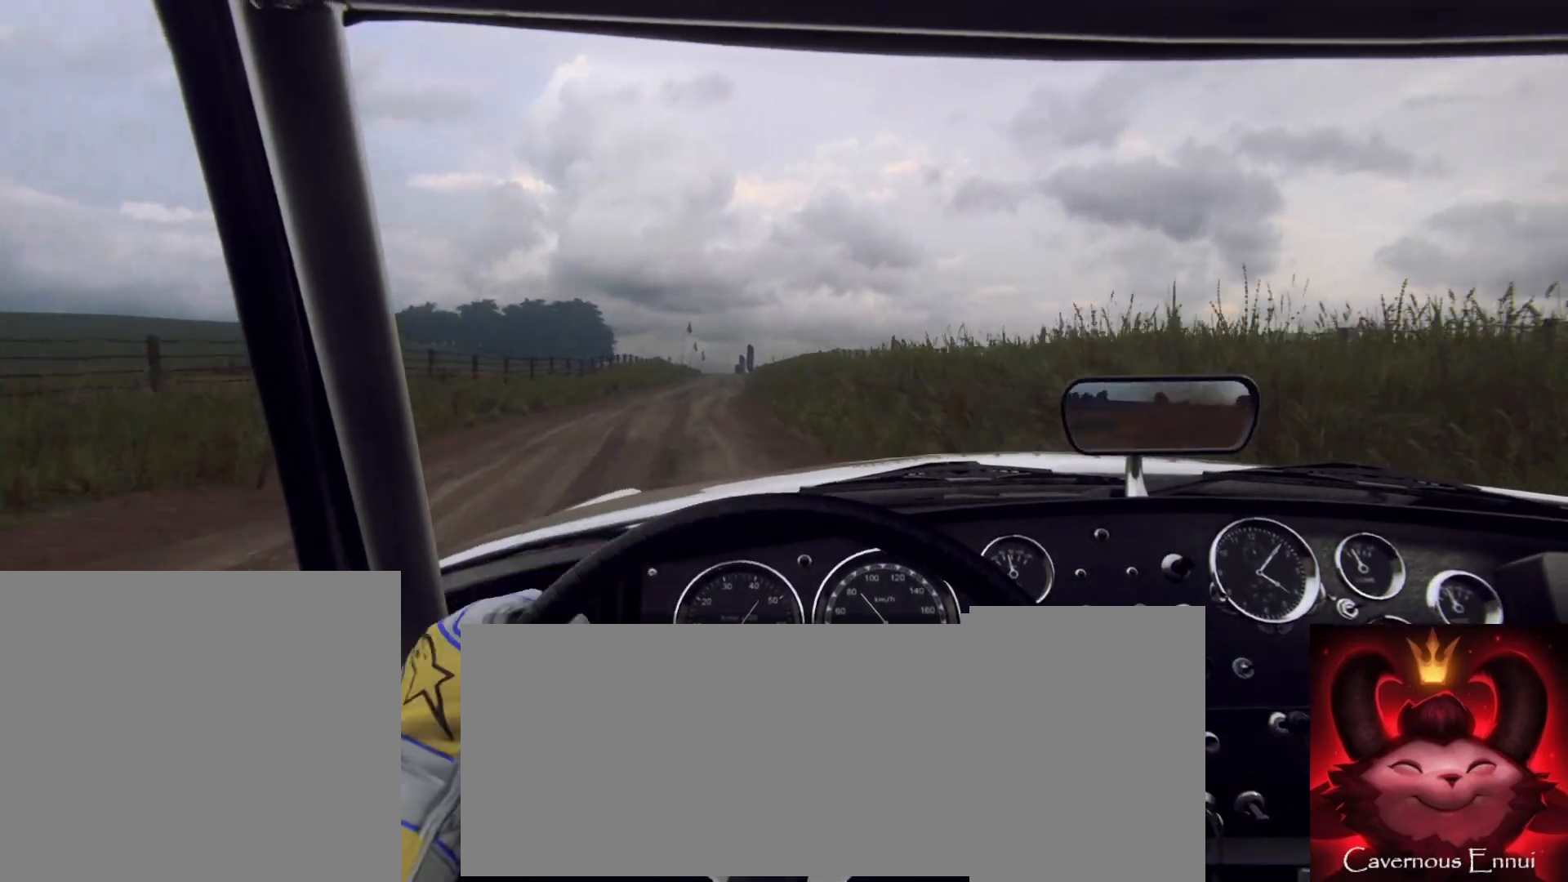
{"buttons": [], "left_stick": "center", "right_stick": "up", "button_events": []}
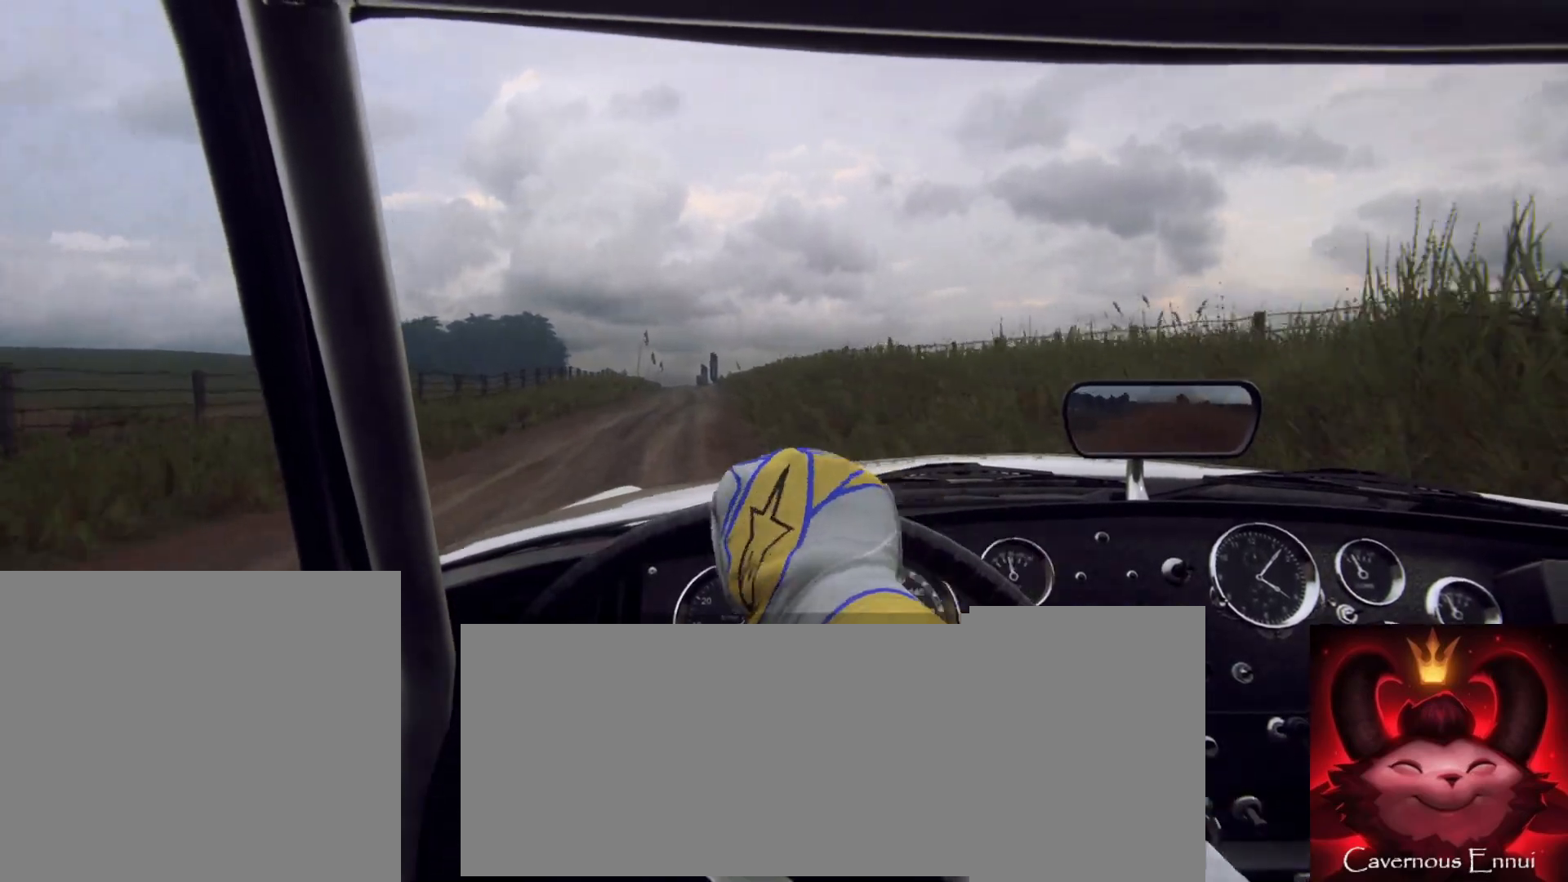
{"buttons": [], "left_stick": "center", "right_stick": "up", "button_events": []}
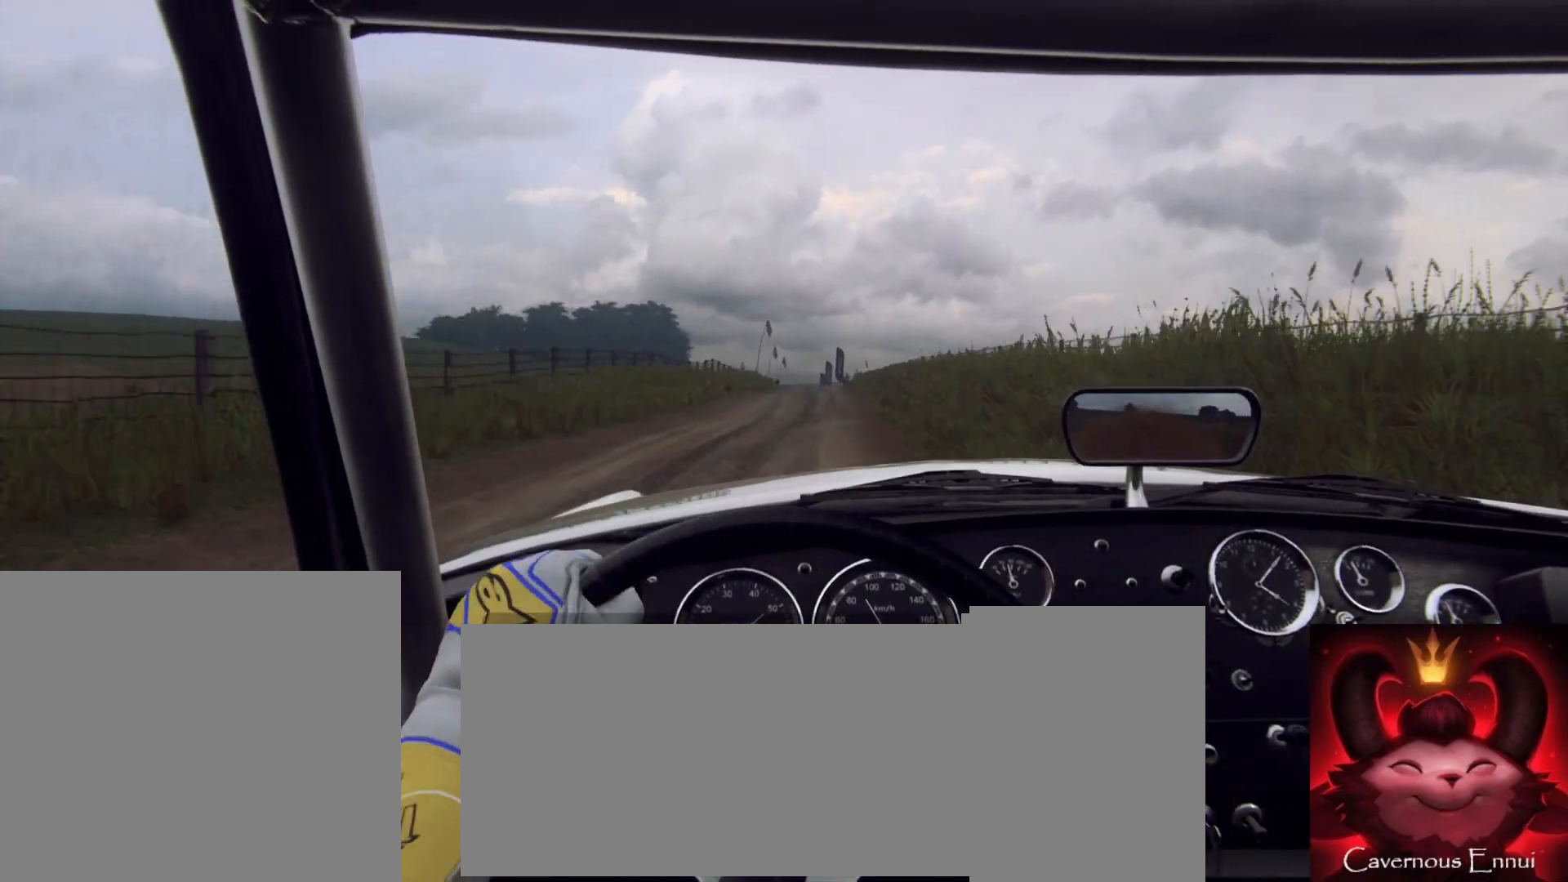
{"buttons": [], "left_stick": "center", "right_stick": "up", "button_events": []}
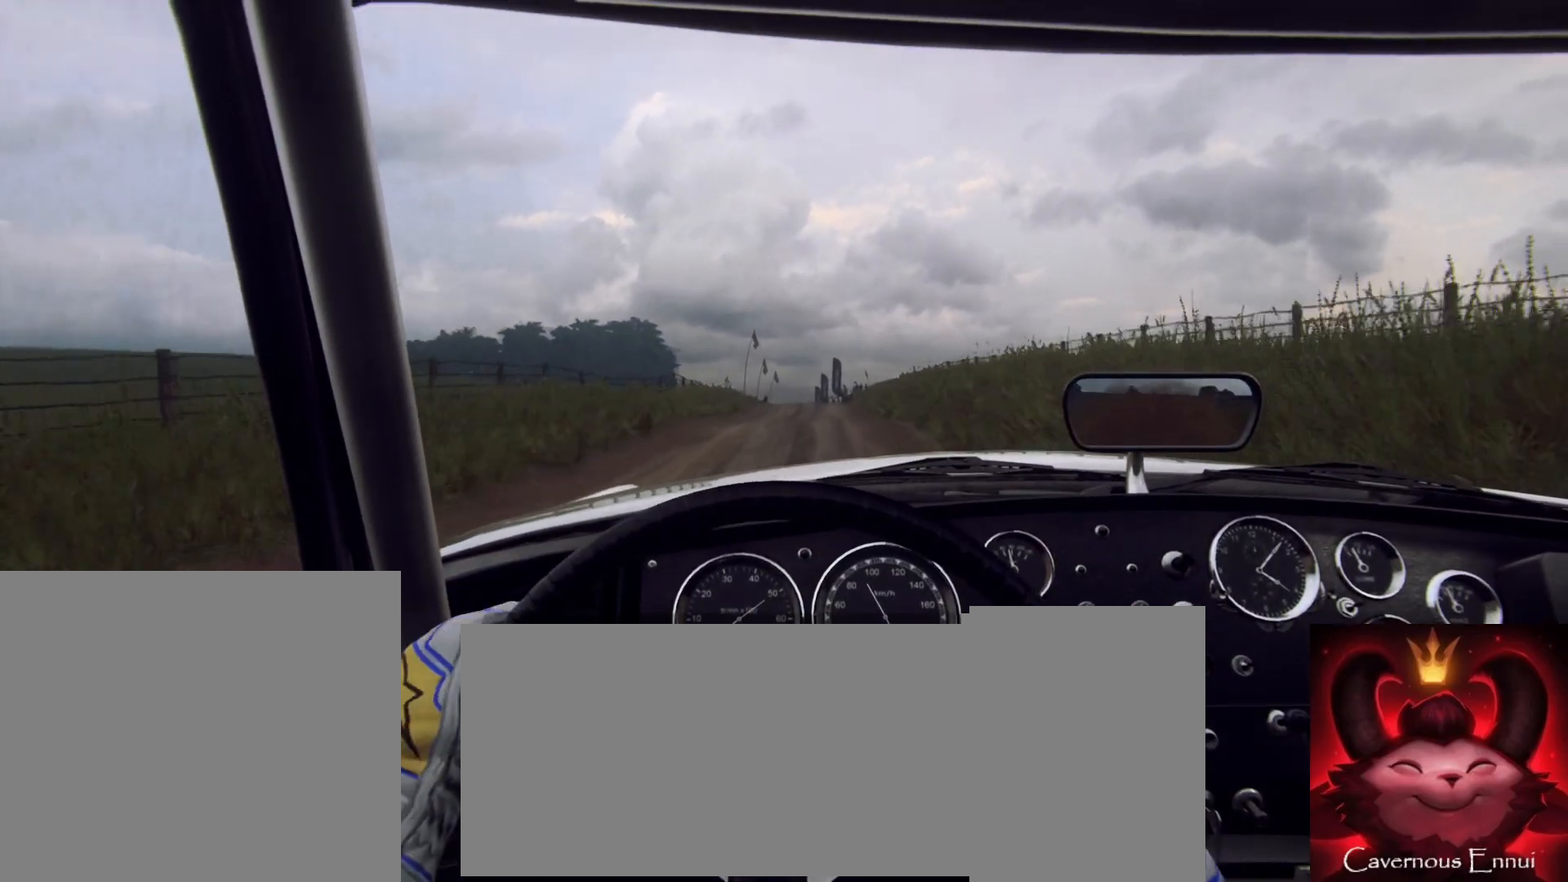
{"buttons": [], "left_stick": "center", "right_stick": "up", "button_events": []}
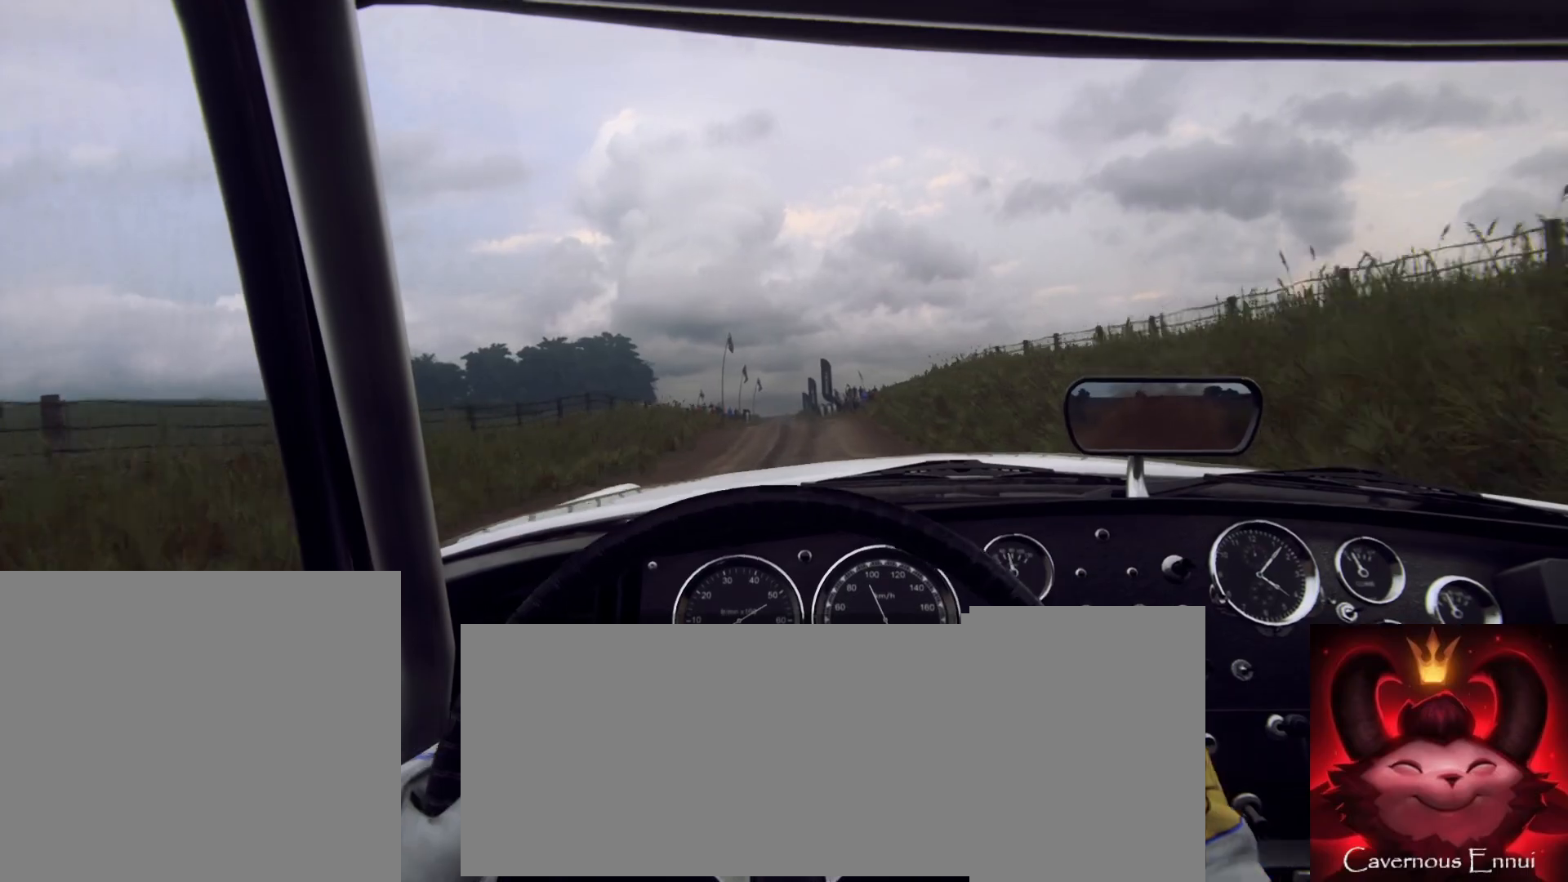
{"buttons": [], "left_stick": "center", "right_stick": "up", "button_events": []}
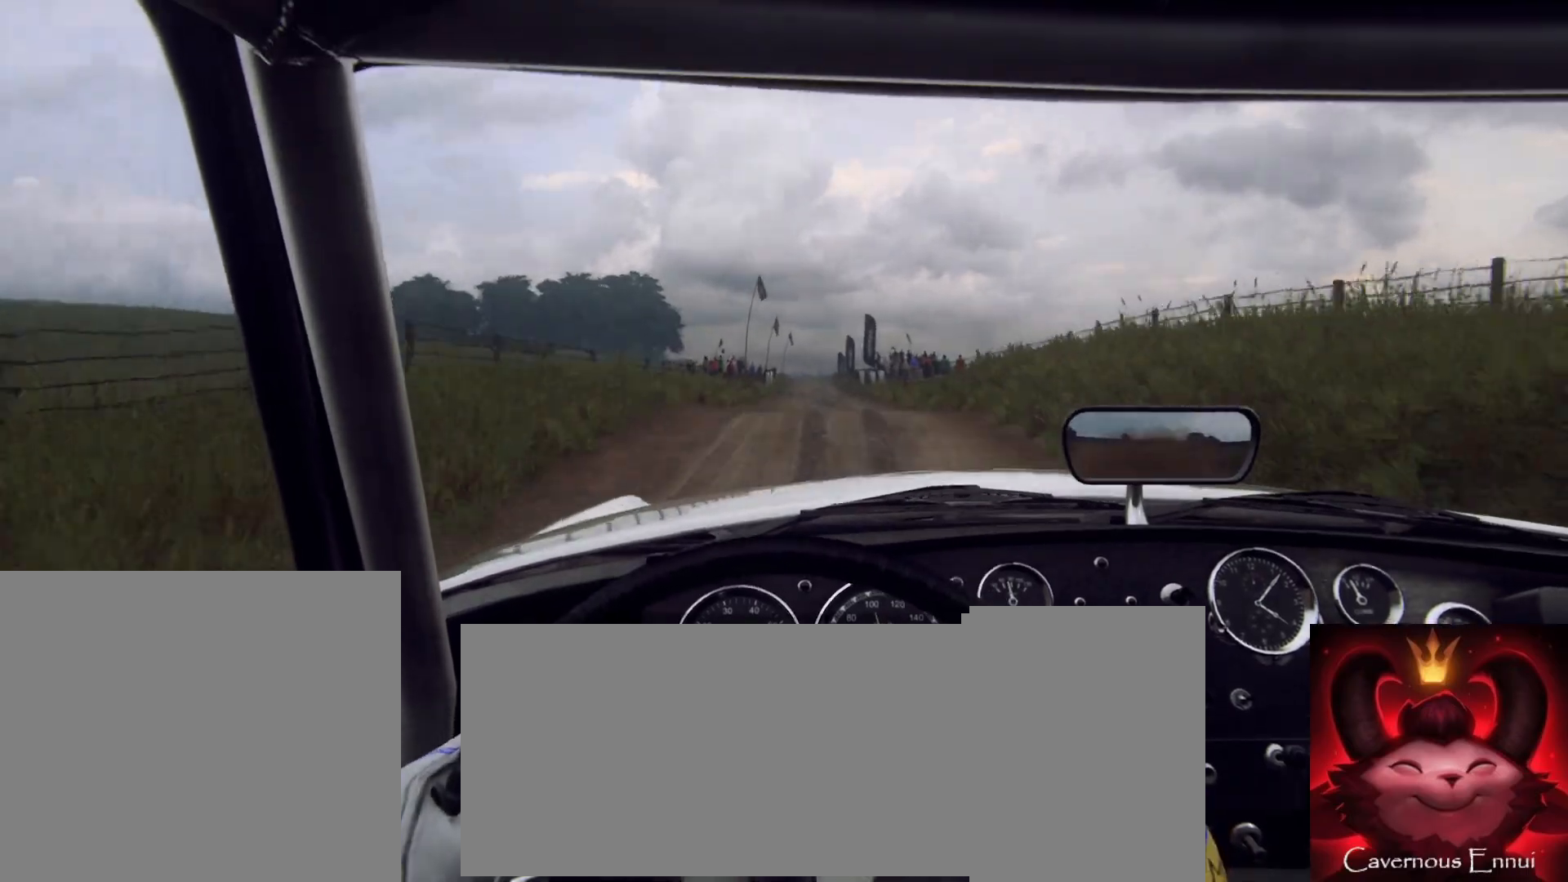
{"buttons": [], "left_stick": "center", "right_stick": "up", "button_events": []}
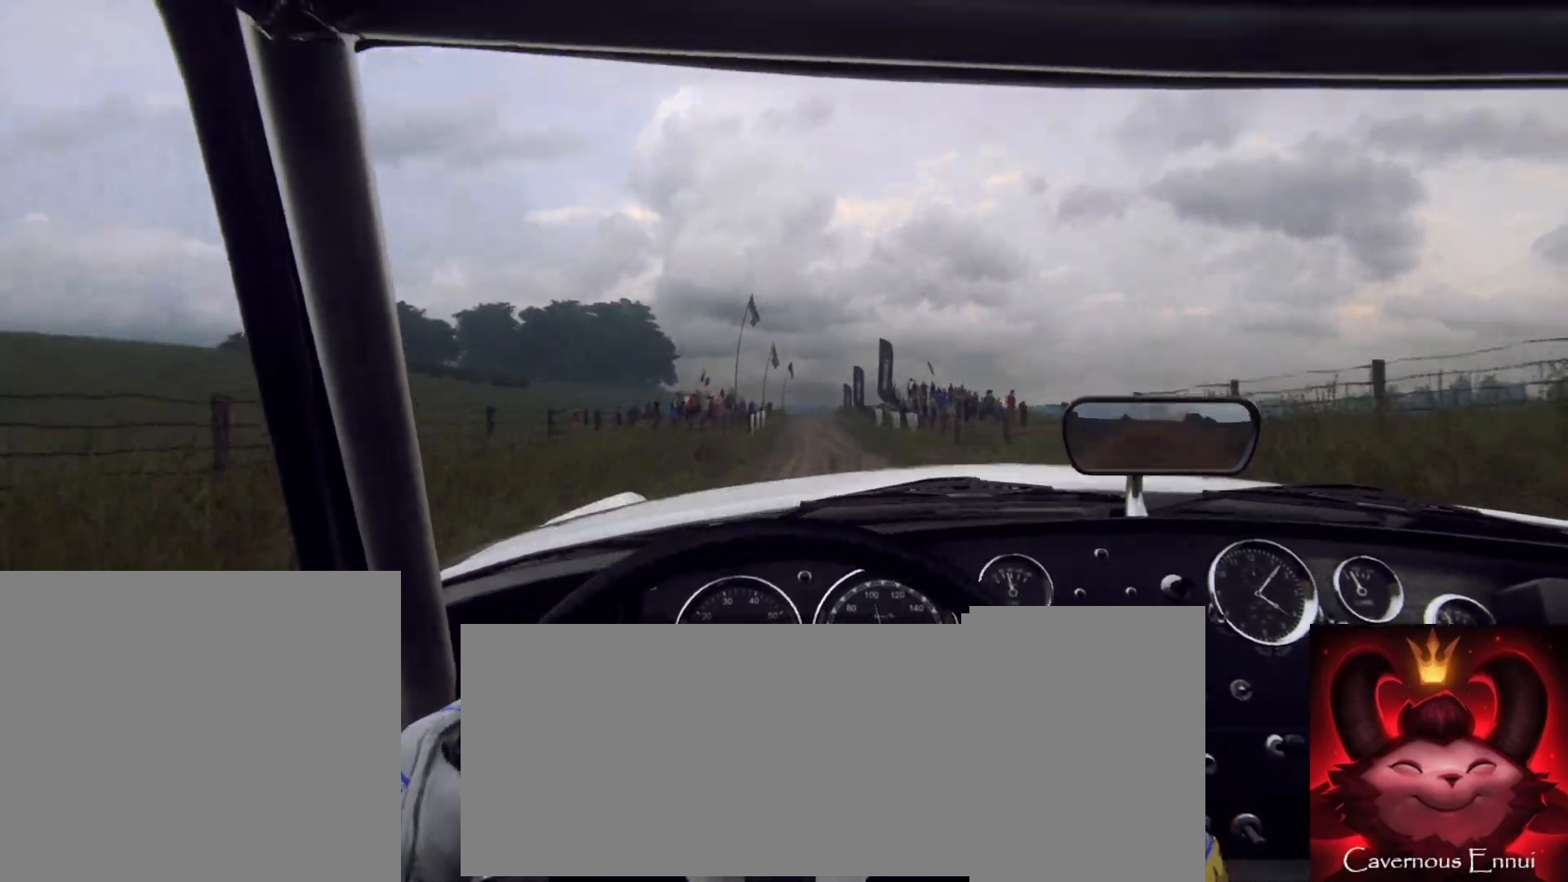
{"buttons": [], "left_stick": "center", "right_stick": "up", "button_events": []}
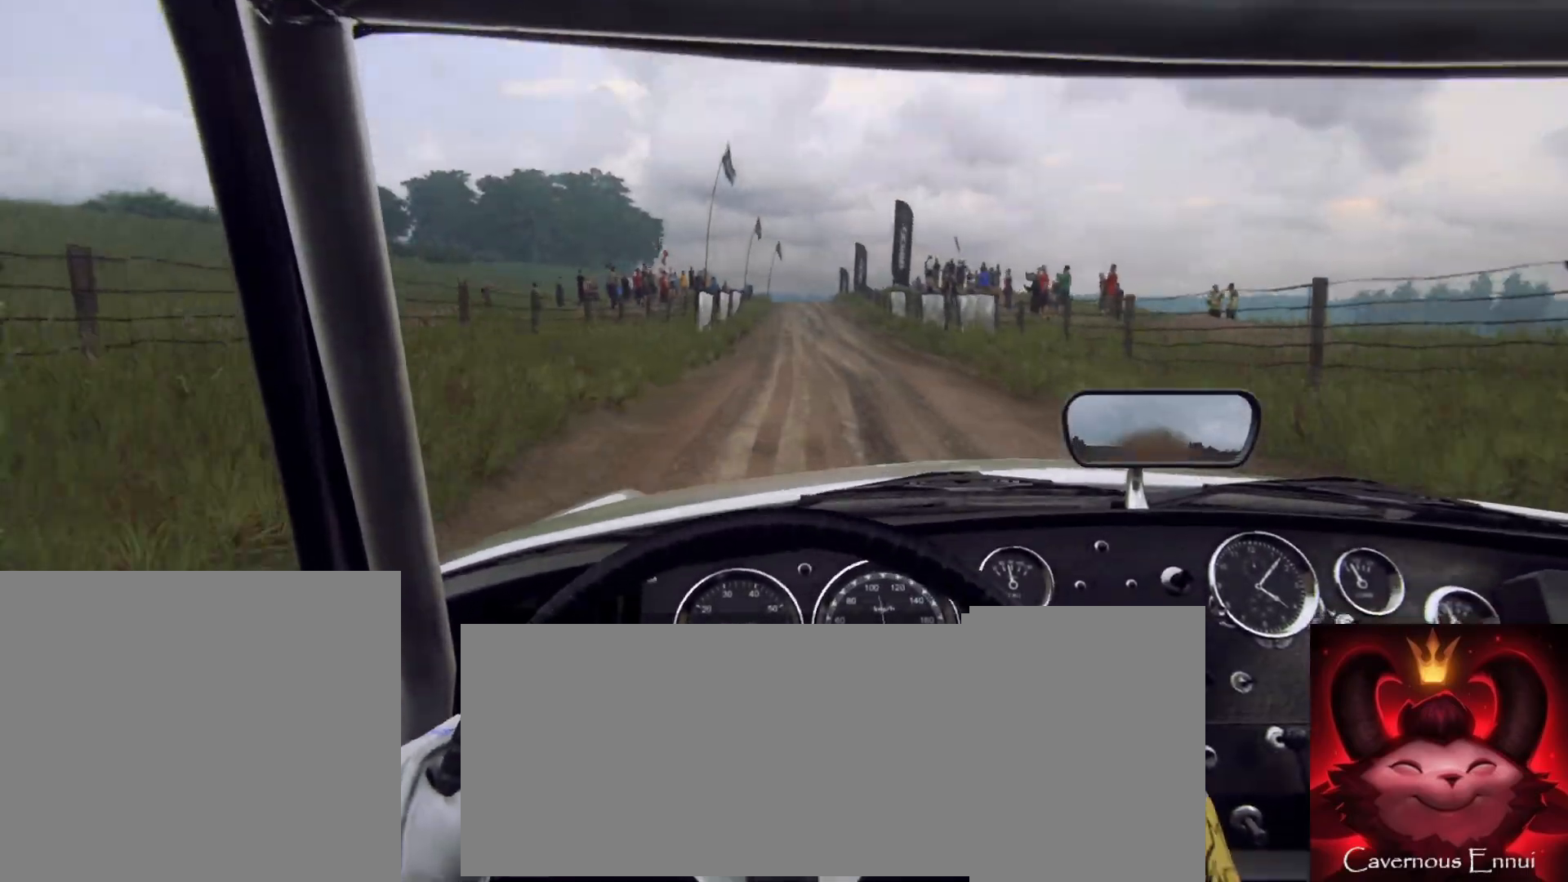
{"buttons": [], "left_stick": "center", "right_stick": "up", "button_events": []}
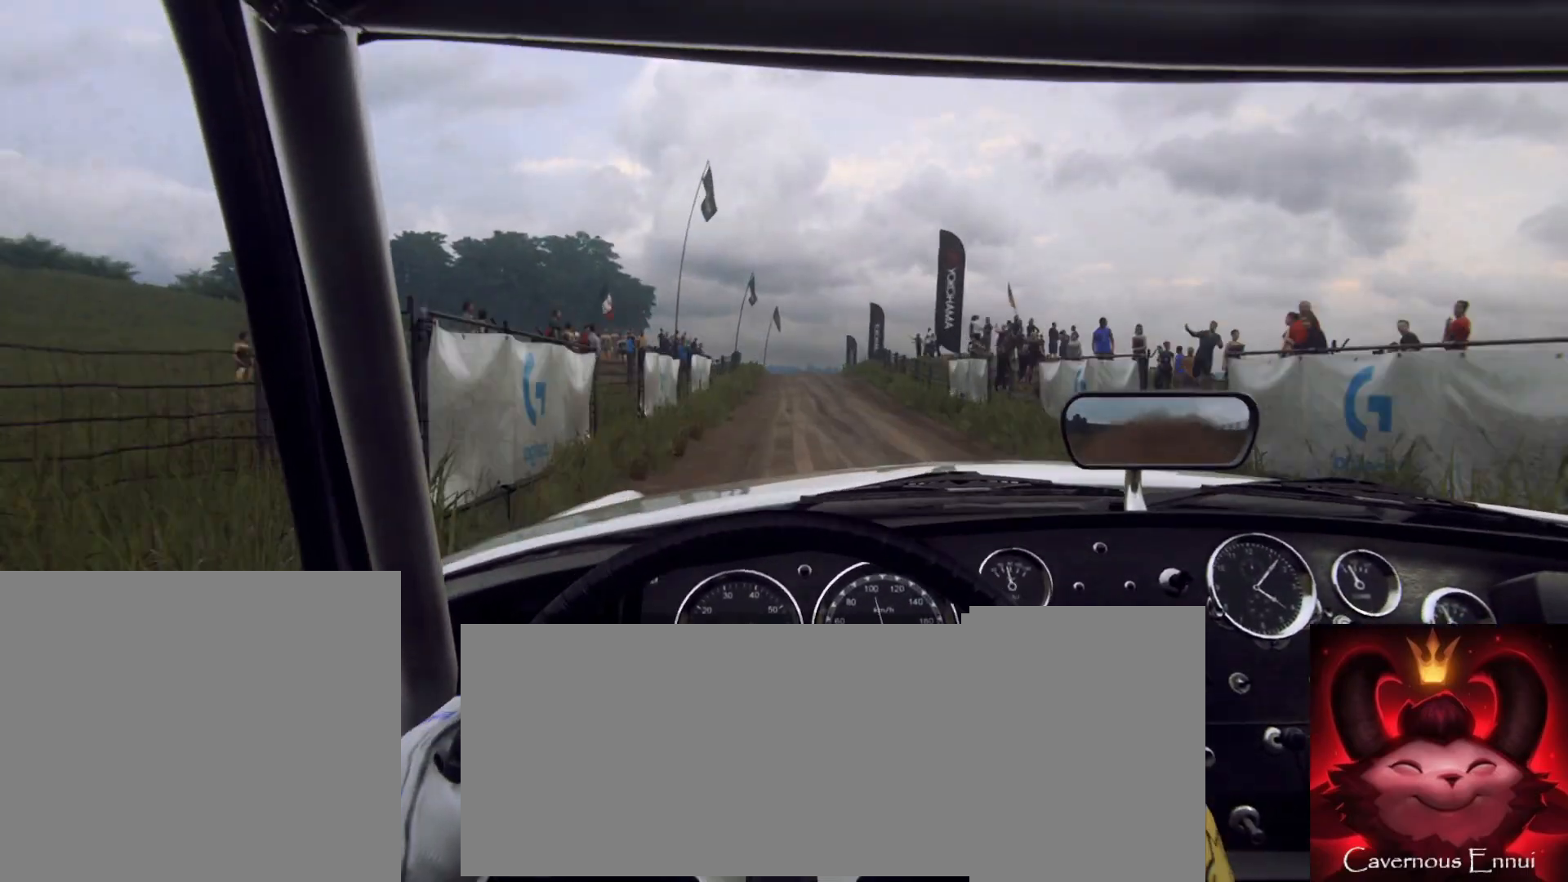
{"buttons": [], "left_stick": "center", "right_stick": "up", "button_events": []}
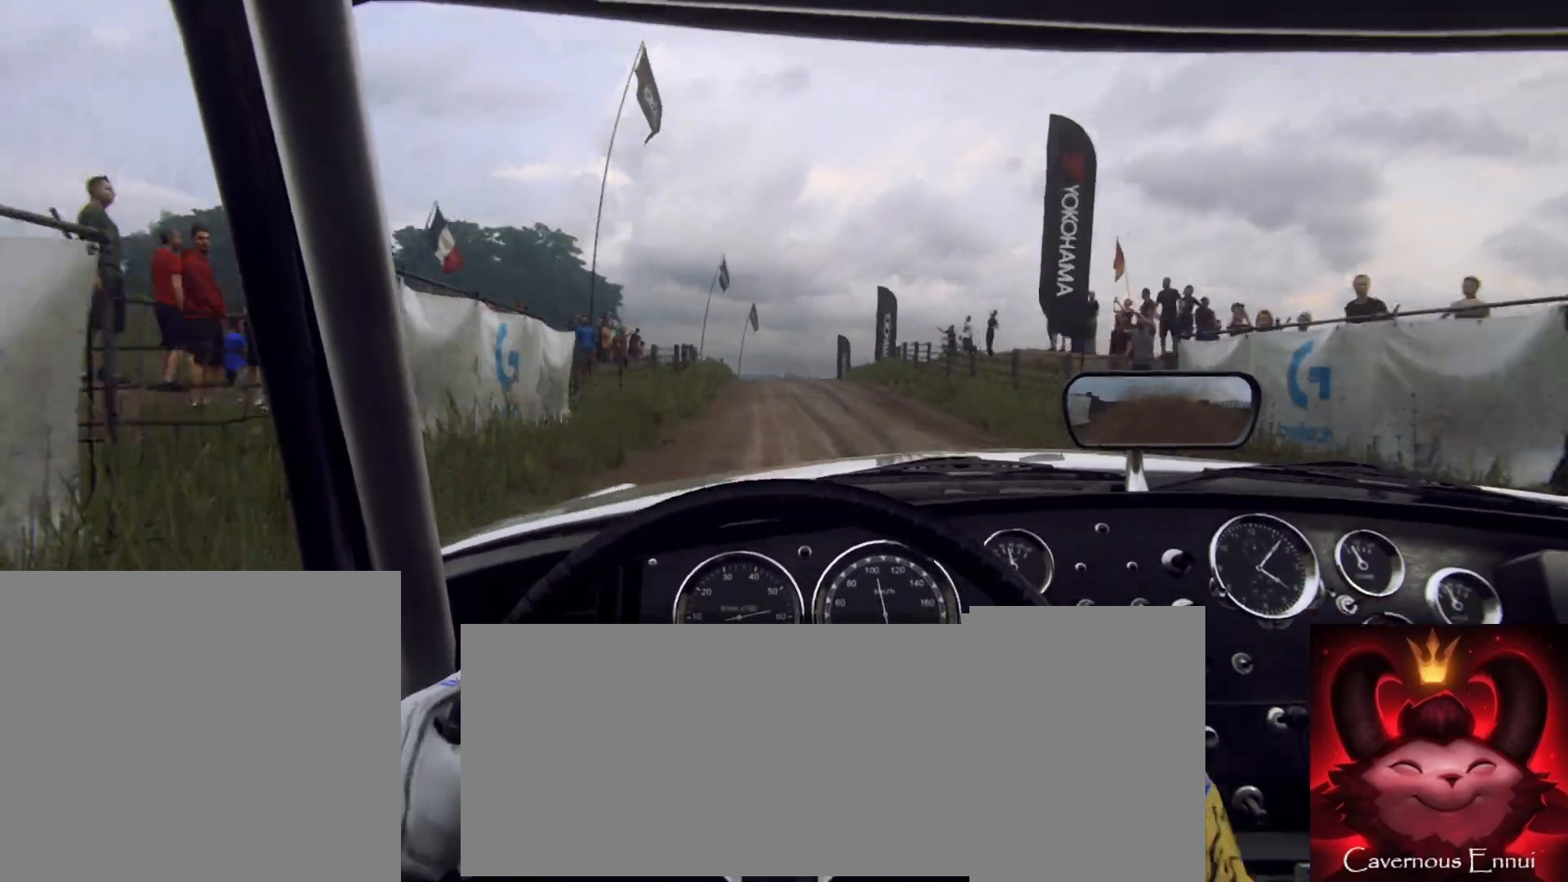
{"buttons": [], "left_stick": "center", "right_stick": "up", "button_events": []}
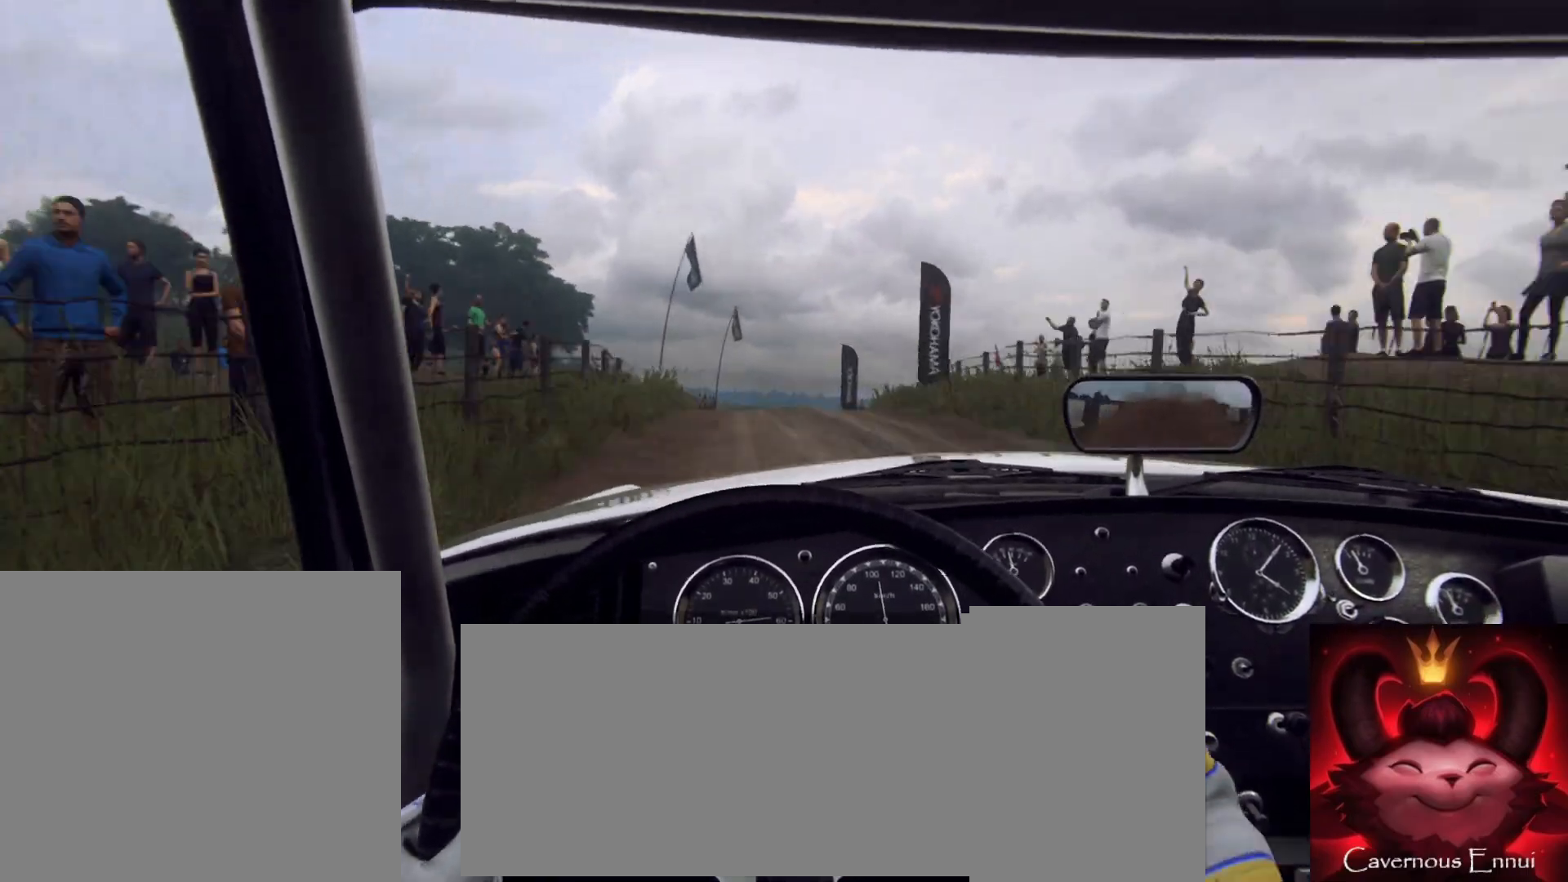
{"buttons": ["R1"], "left_stick": "center", "right_stick": "up", "button_events": [[467, "R1", "down"]]}
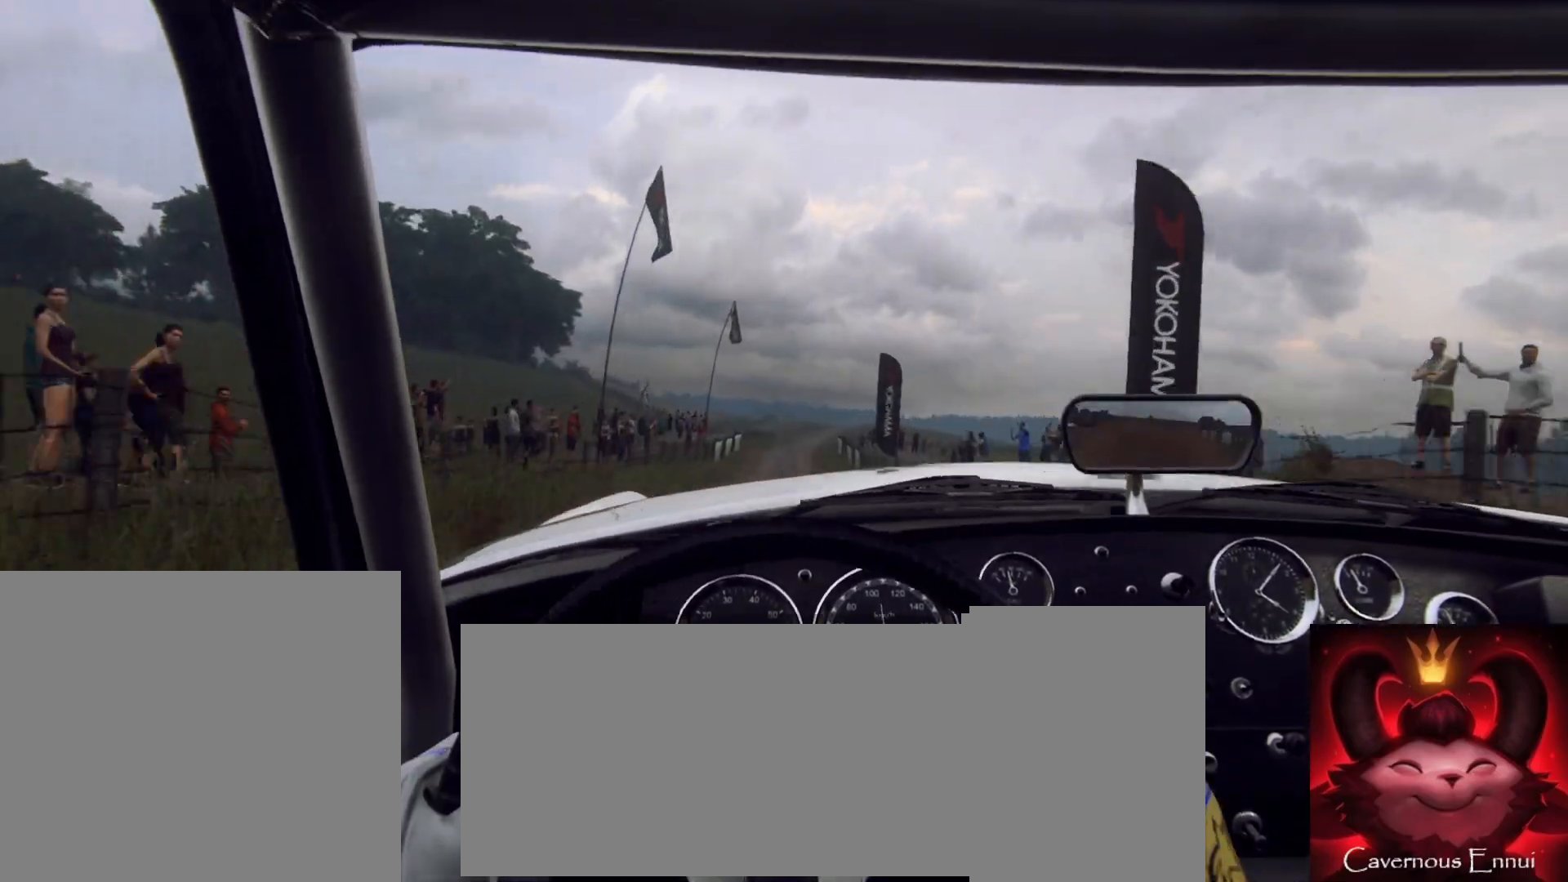
{"buttons": [], "left_stick": "center", "right_stick": "up", "button_events": [[33, "R1", "up"]]}
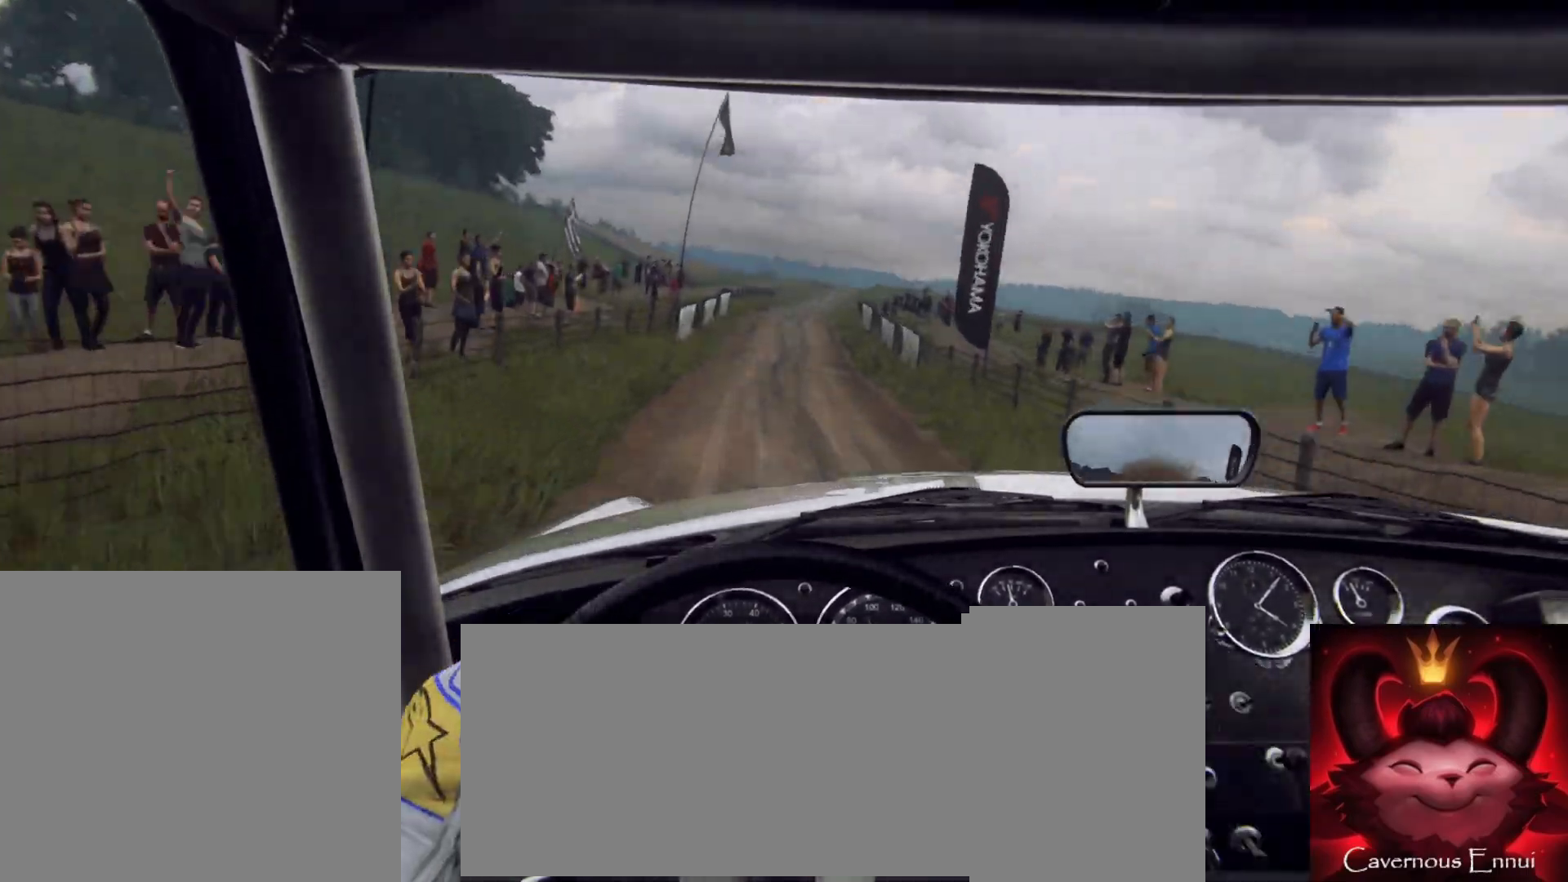
{"buttons": [], "left_stick": "right", "right_stick": "up", "button_events": []}
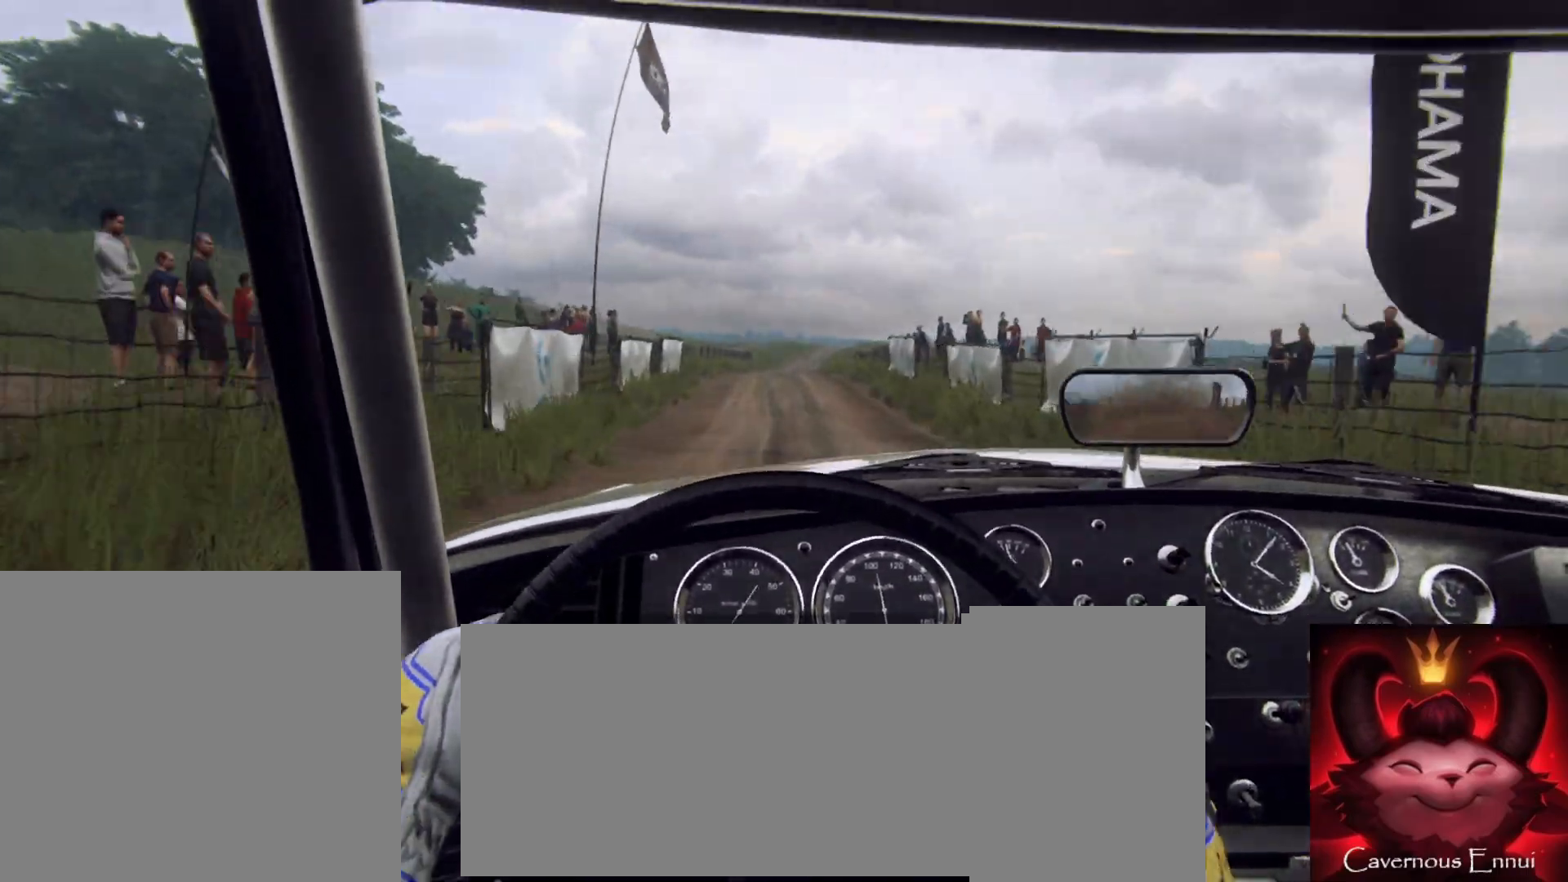
{"buttons": ["R1"], "left_stick": "center", "right_stick": "up", "button_events": [[467, "R1", "down"]]}
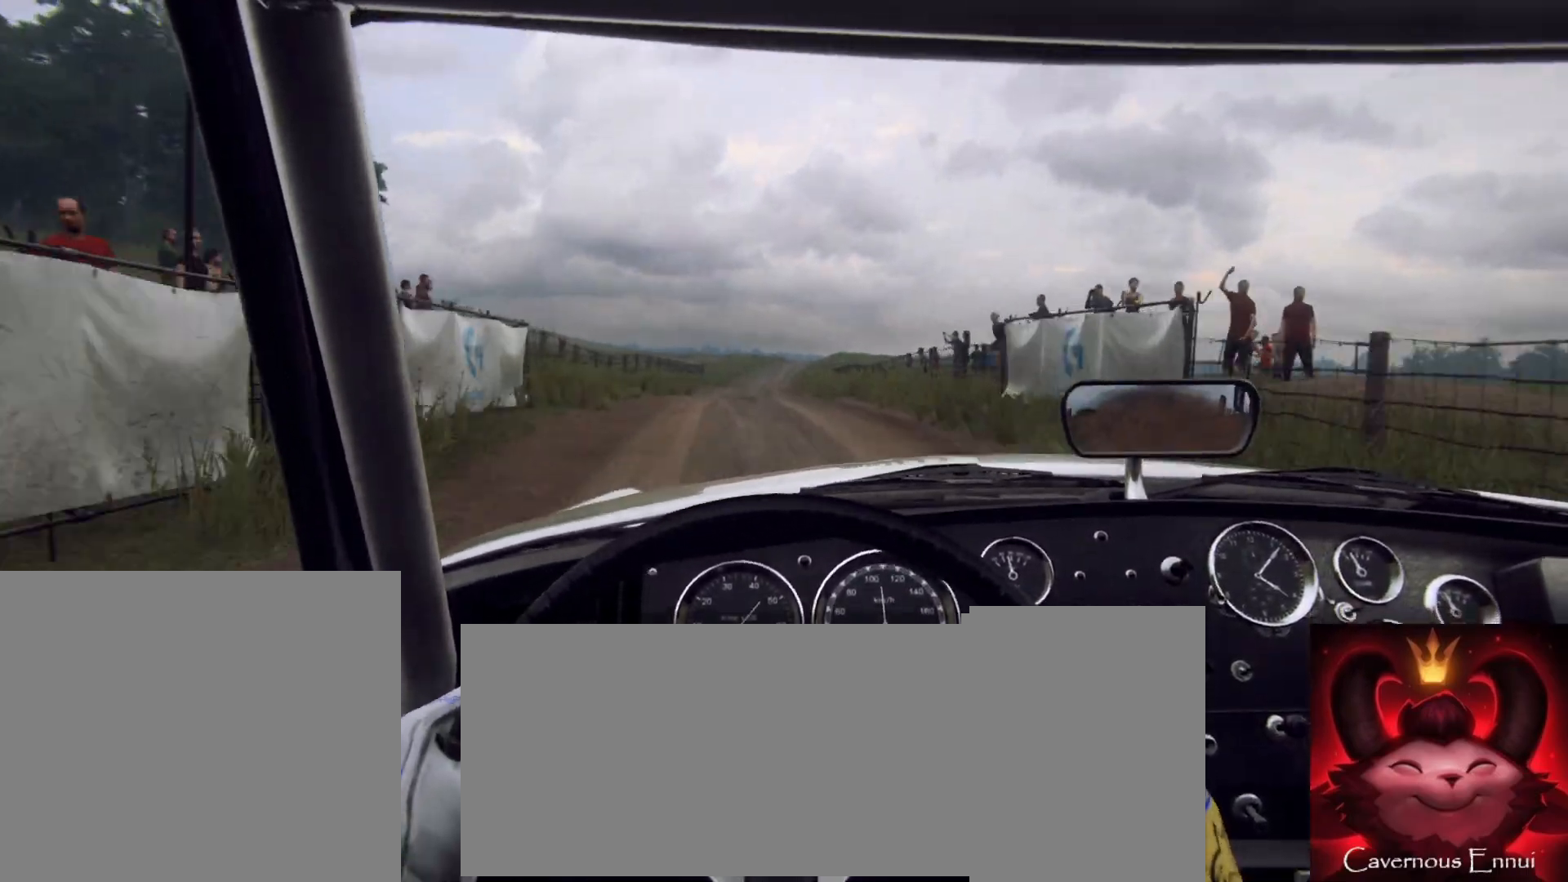
{"buttons": [], "left_stick": "center", "right_stick": "up", "button_events": [[50, "R1", "up"]]}
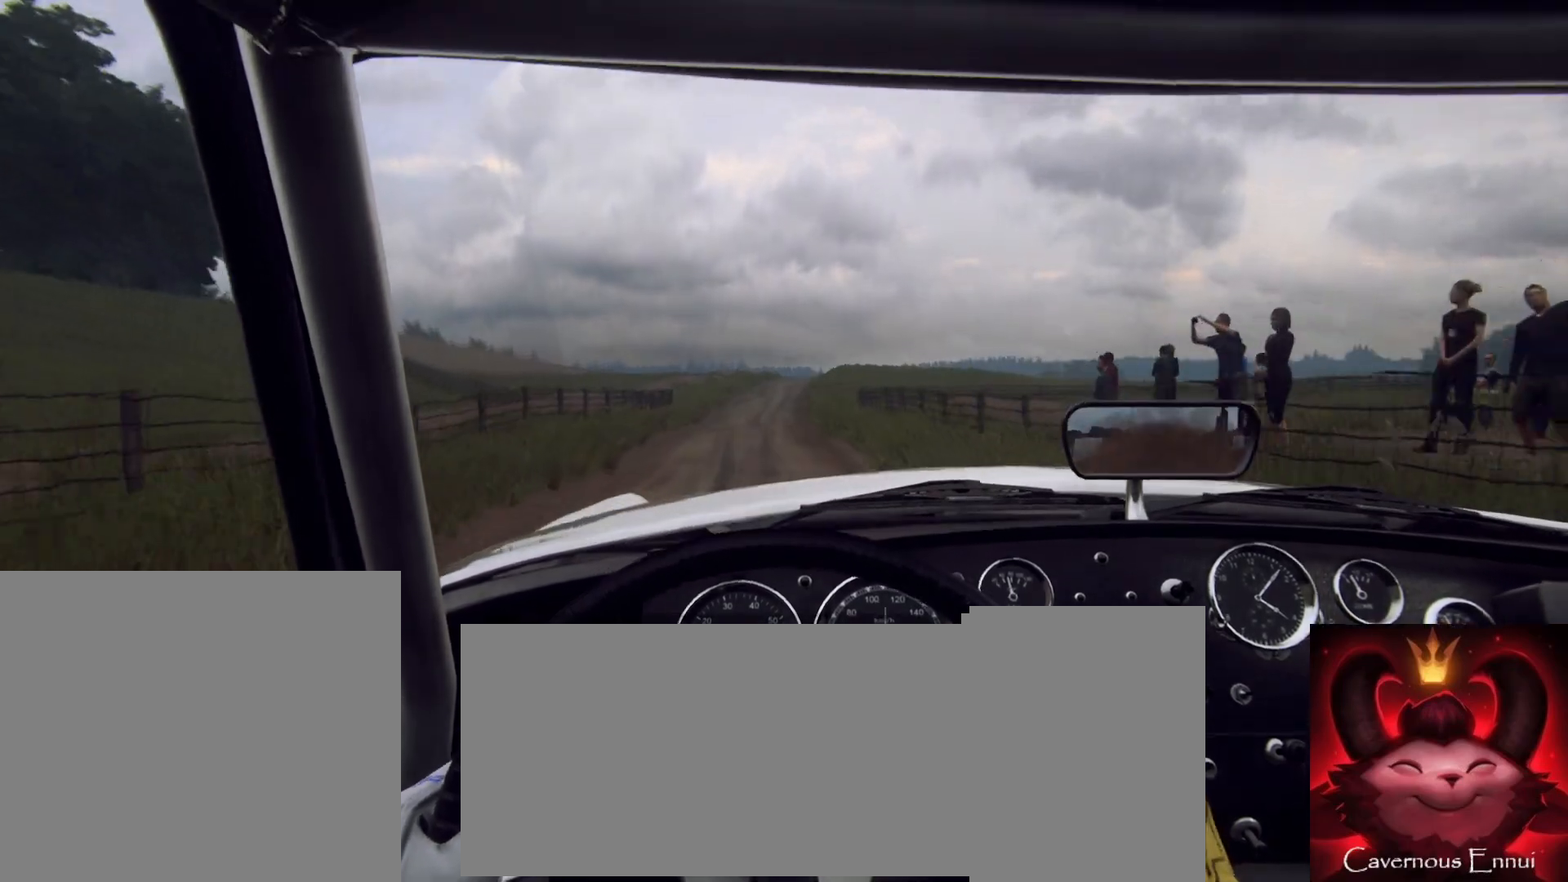
{"buttons": [], "left_stick": "center", "right_stick": "up", "button_events": []}
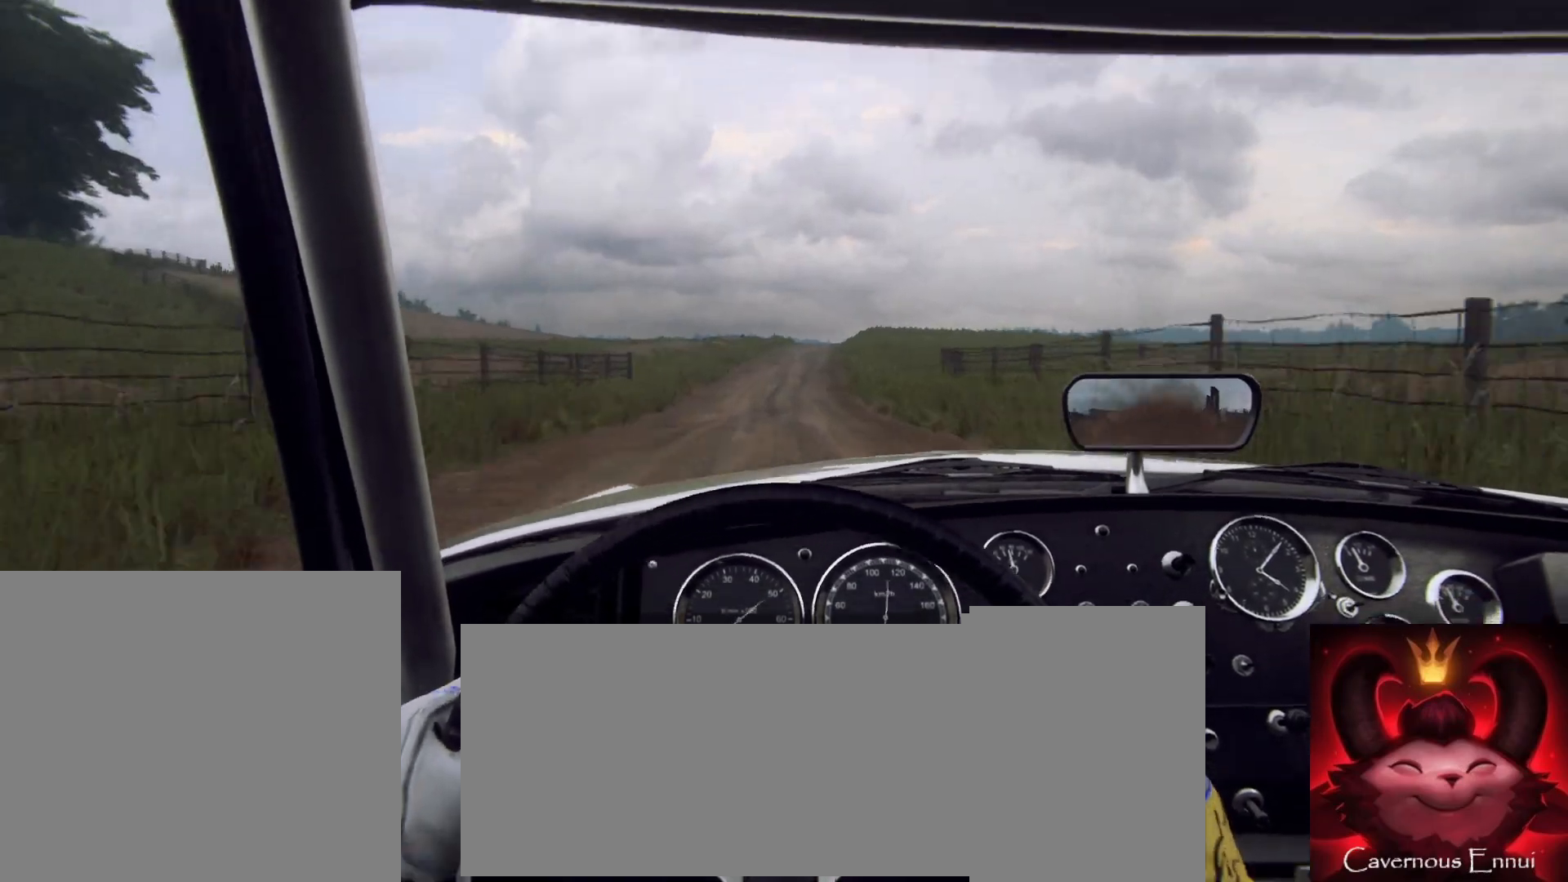
{"buttons": [], "left_stick": "right", "right_stick": "up", "button_events": []}
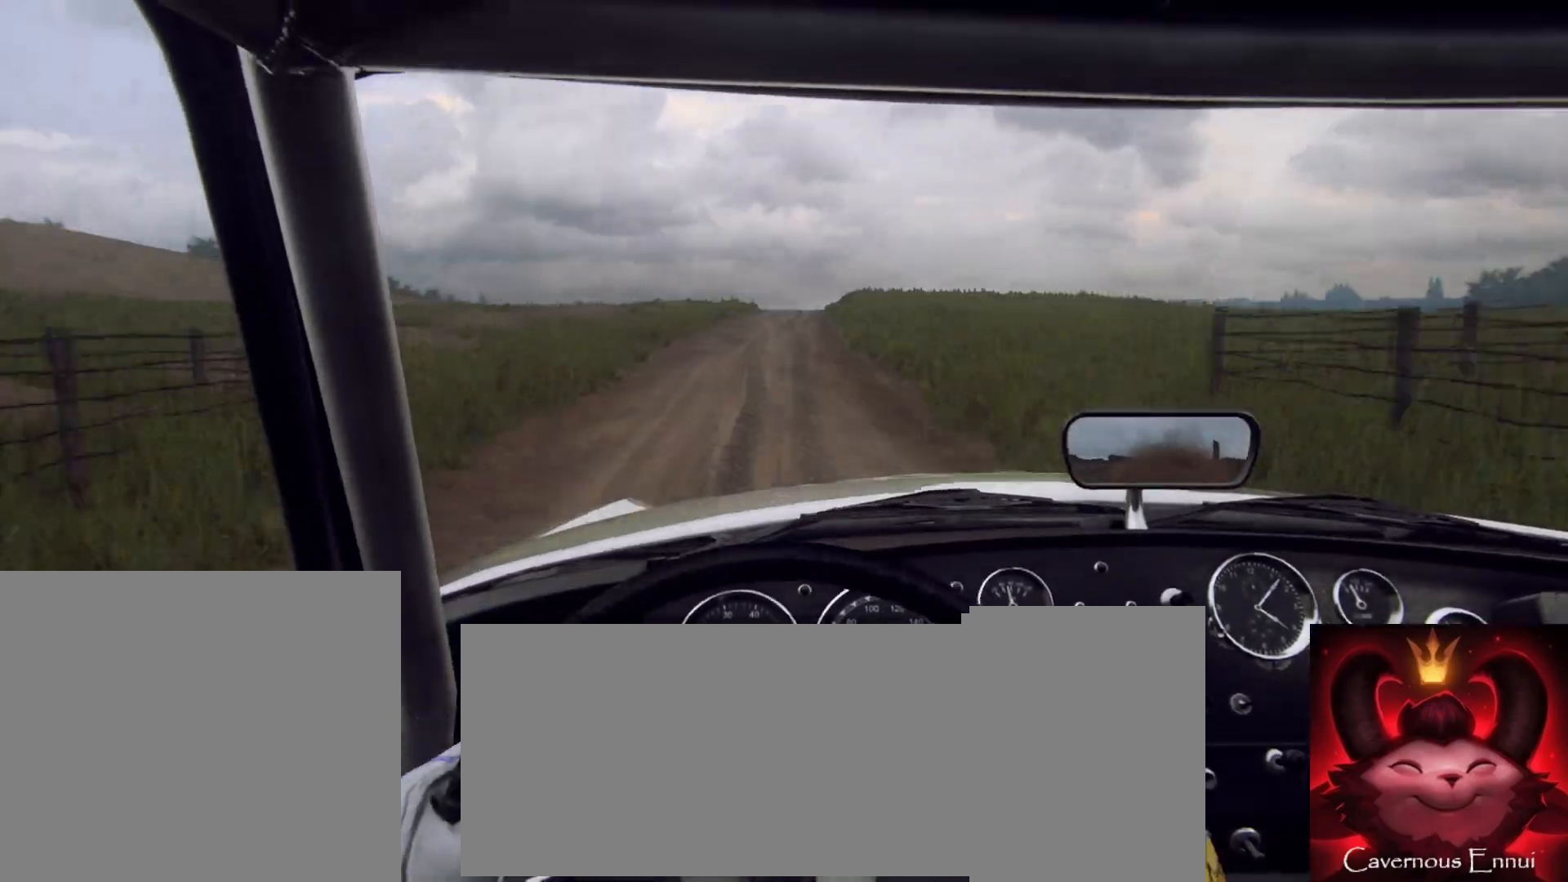
{"buttons": [], "left_stick": "down-left", "right_stick": "up", "button_events": []}
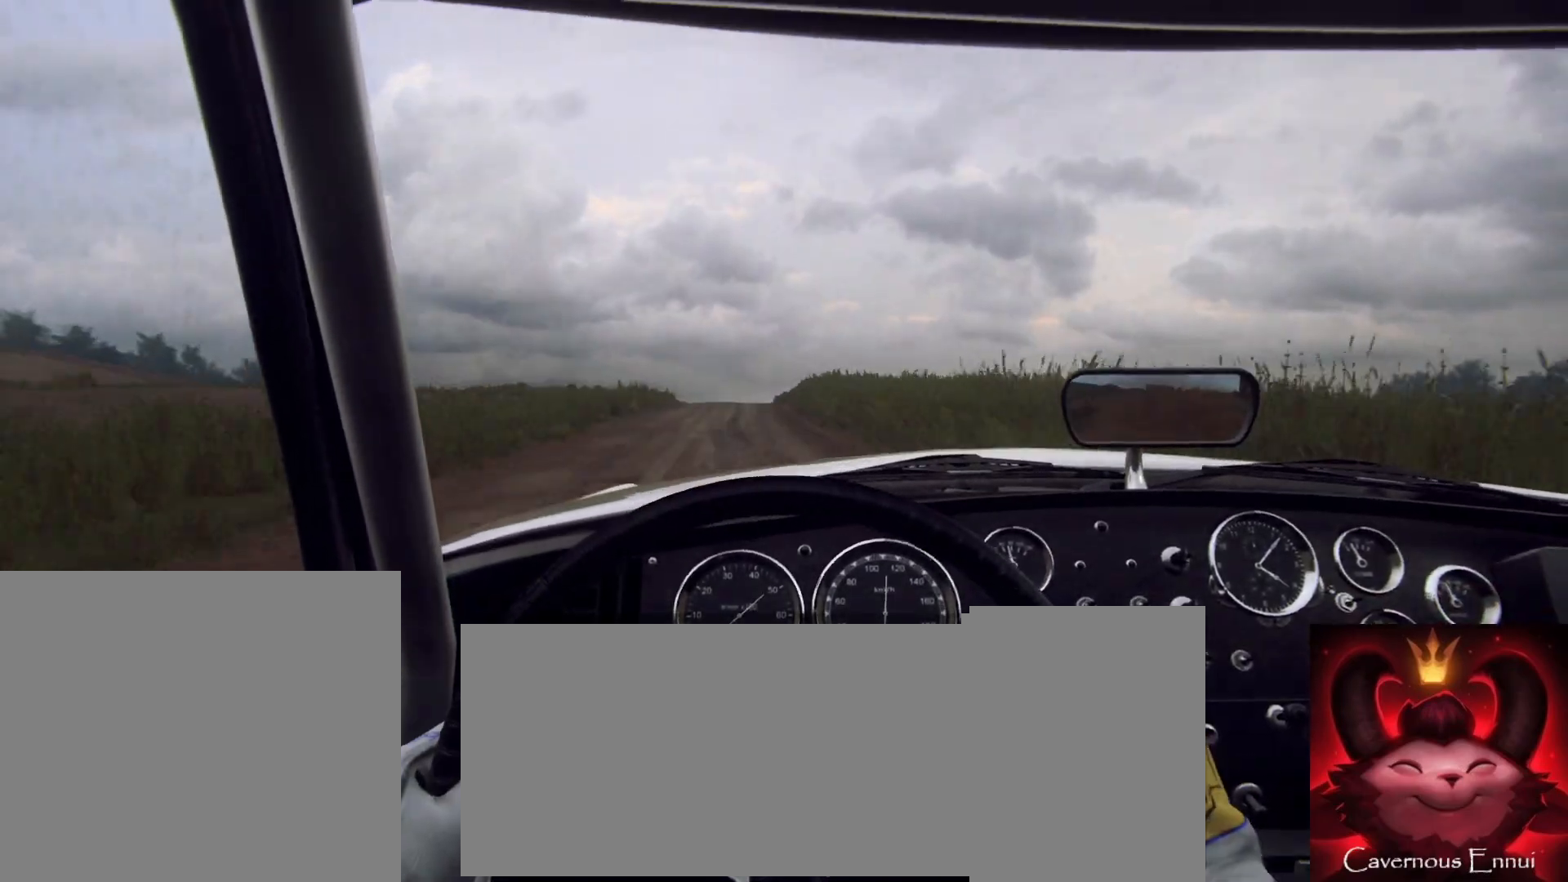
{"buttons": [], "left_stick": "right", "right_stick": "up", "button_events": []}
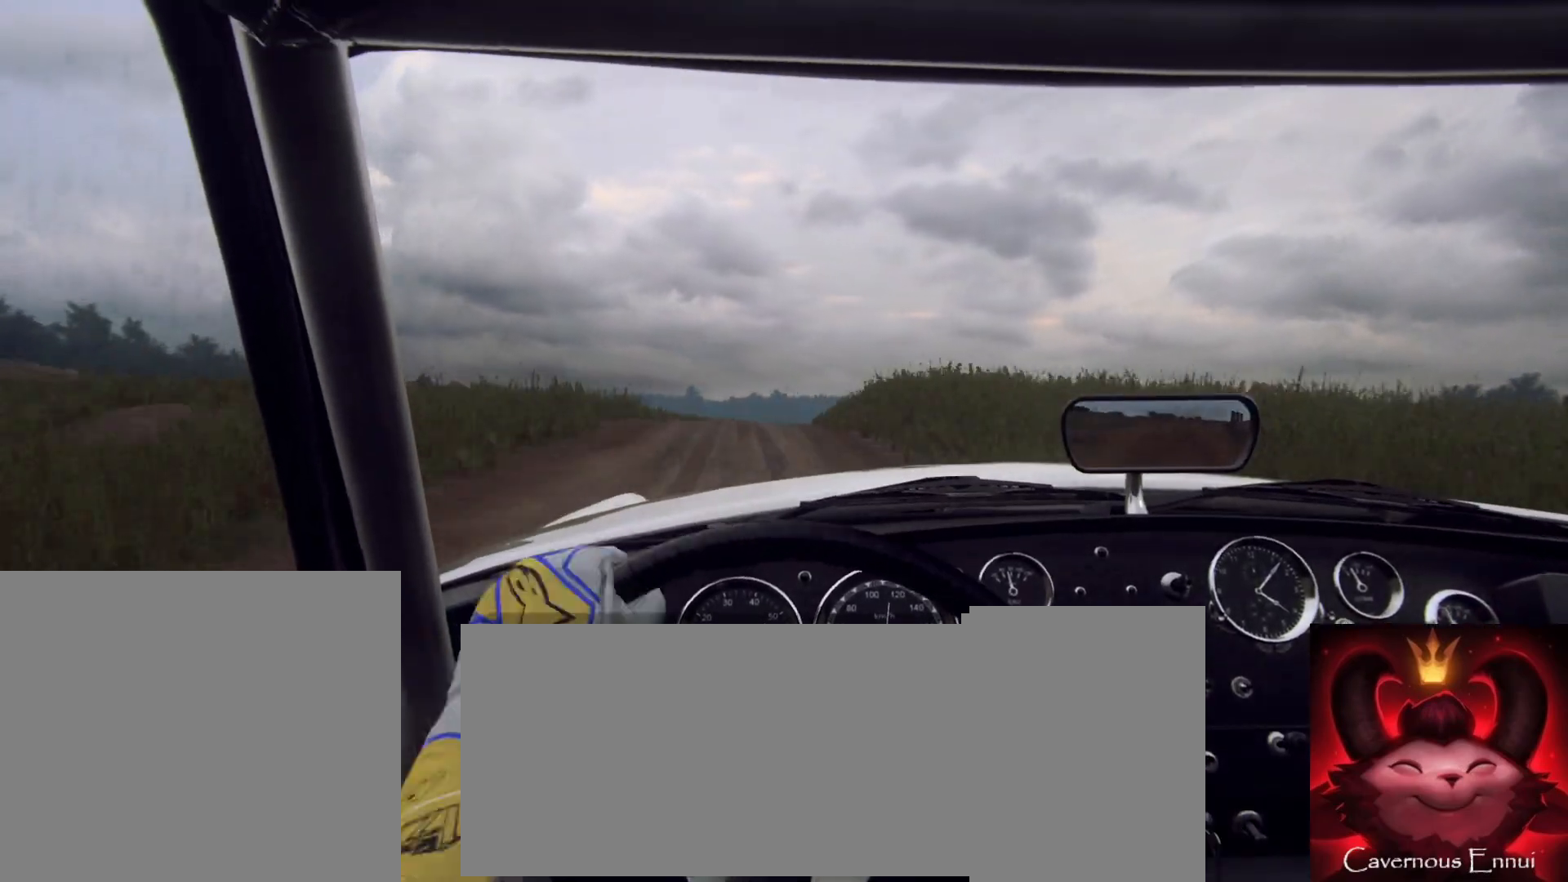
{"buttons": [], "left_stick": "center", "right_stick": "up", "button_events": []}
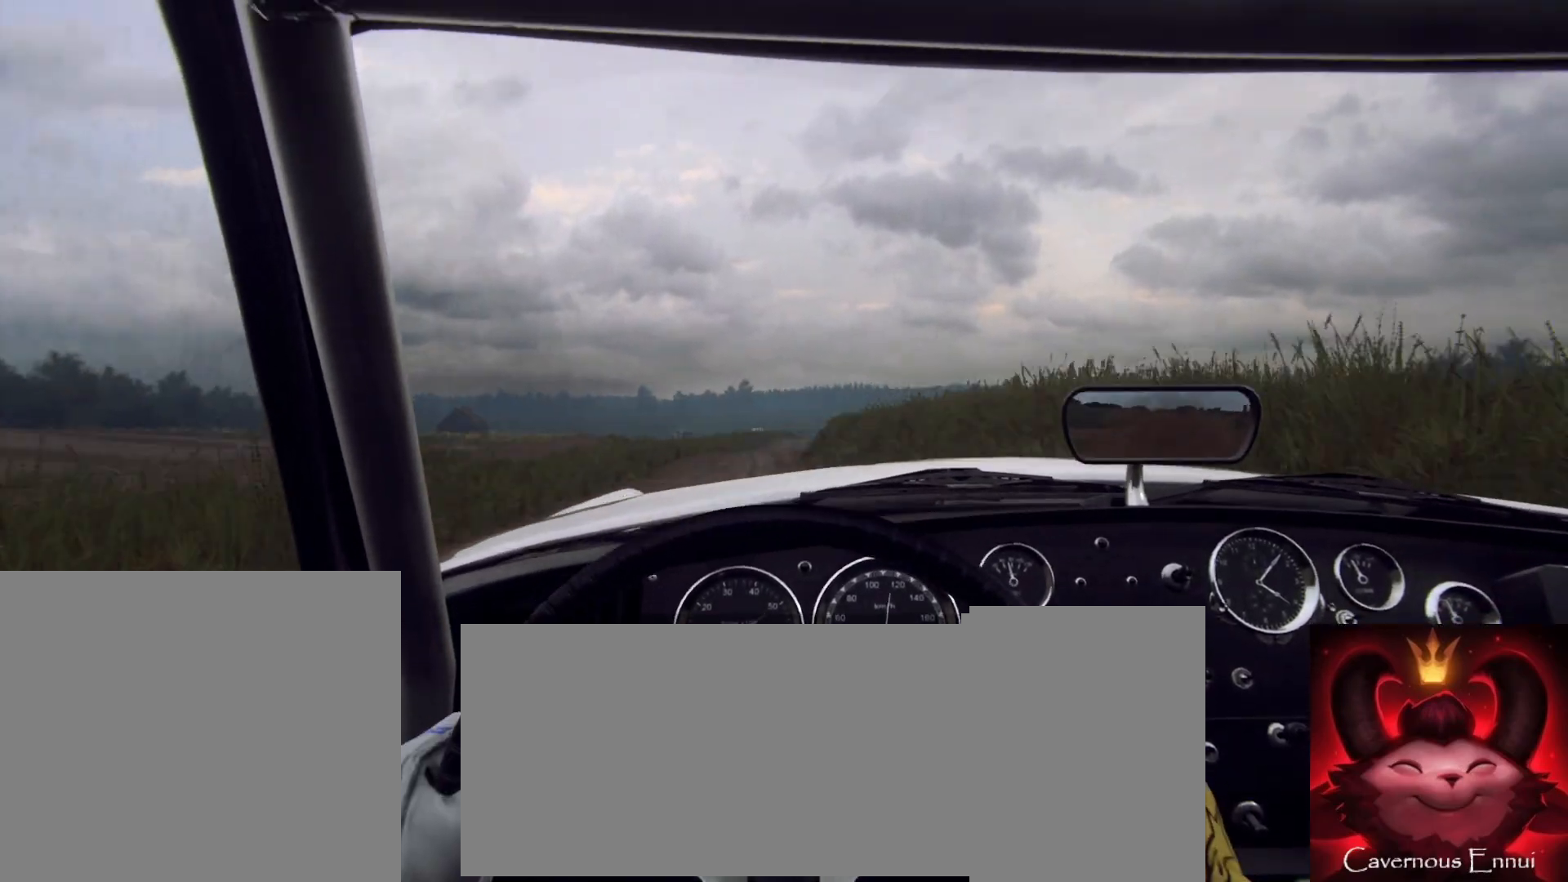
{"buttons": [], "left_stick": "center", "right_stick": "center", "button_events": []}
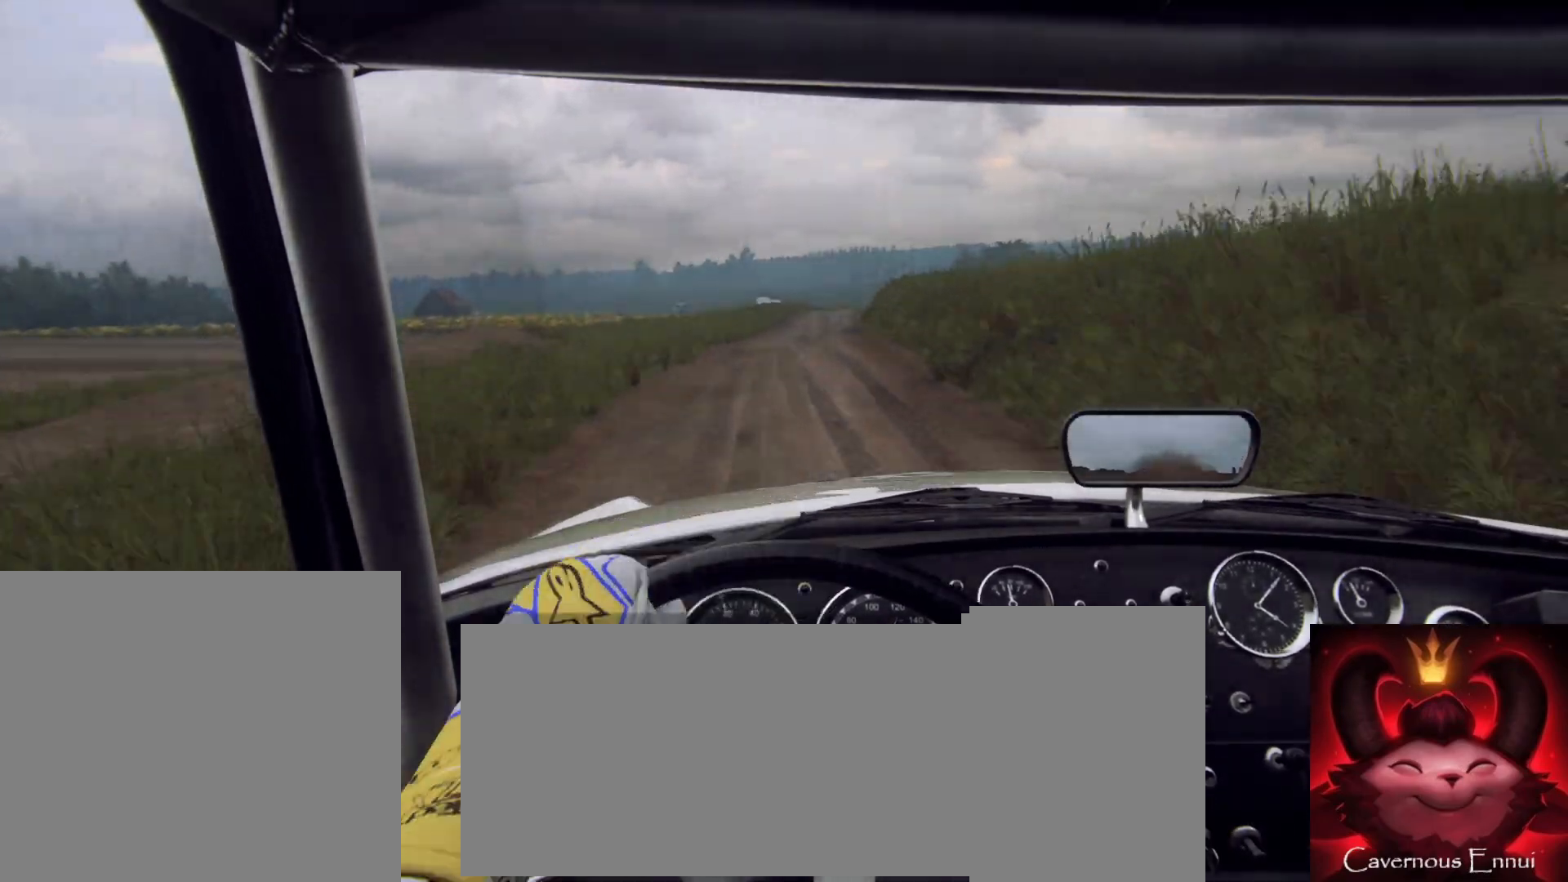
{"buttons": [], "left_stick": "center", "right_stick": "center", "button_events": []}
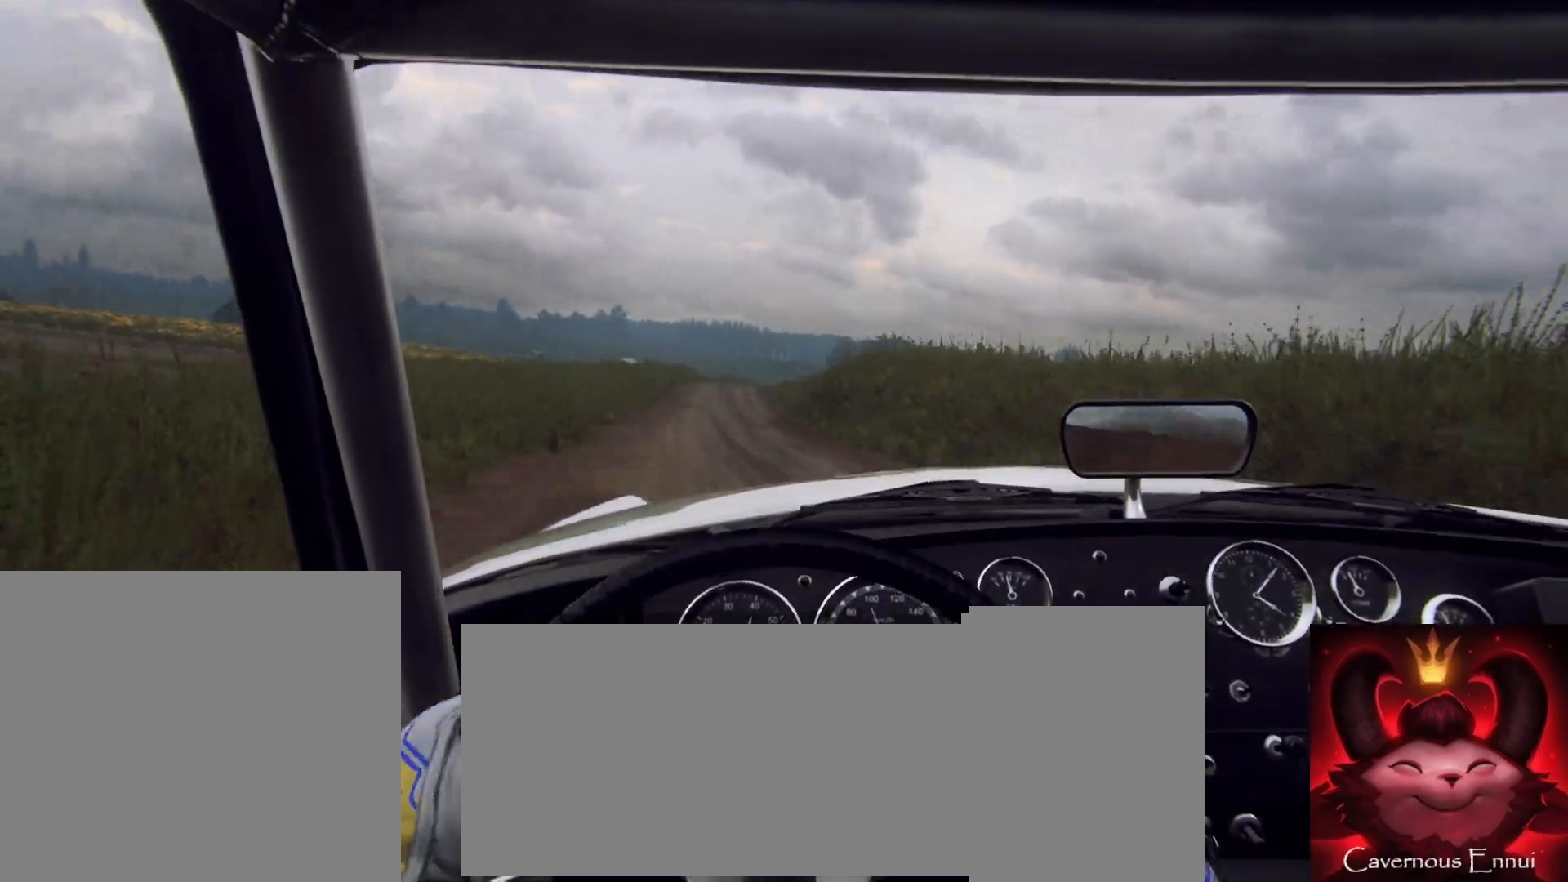
{"buttons": [], "left_stick": "center", "right_stick": "up", "button_events": []}
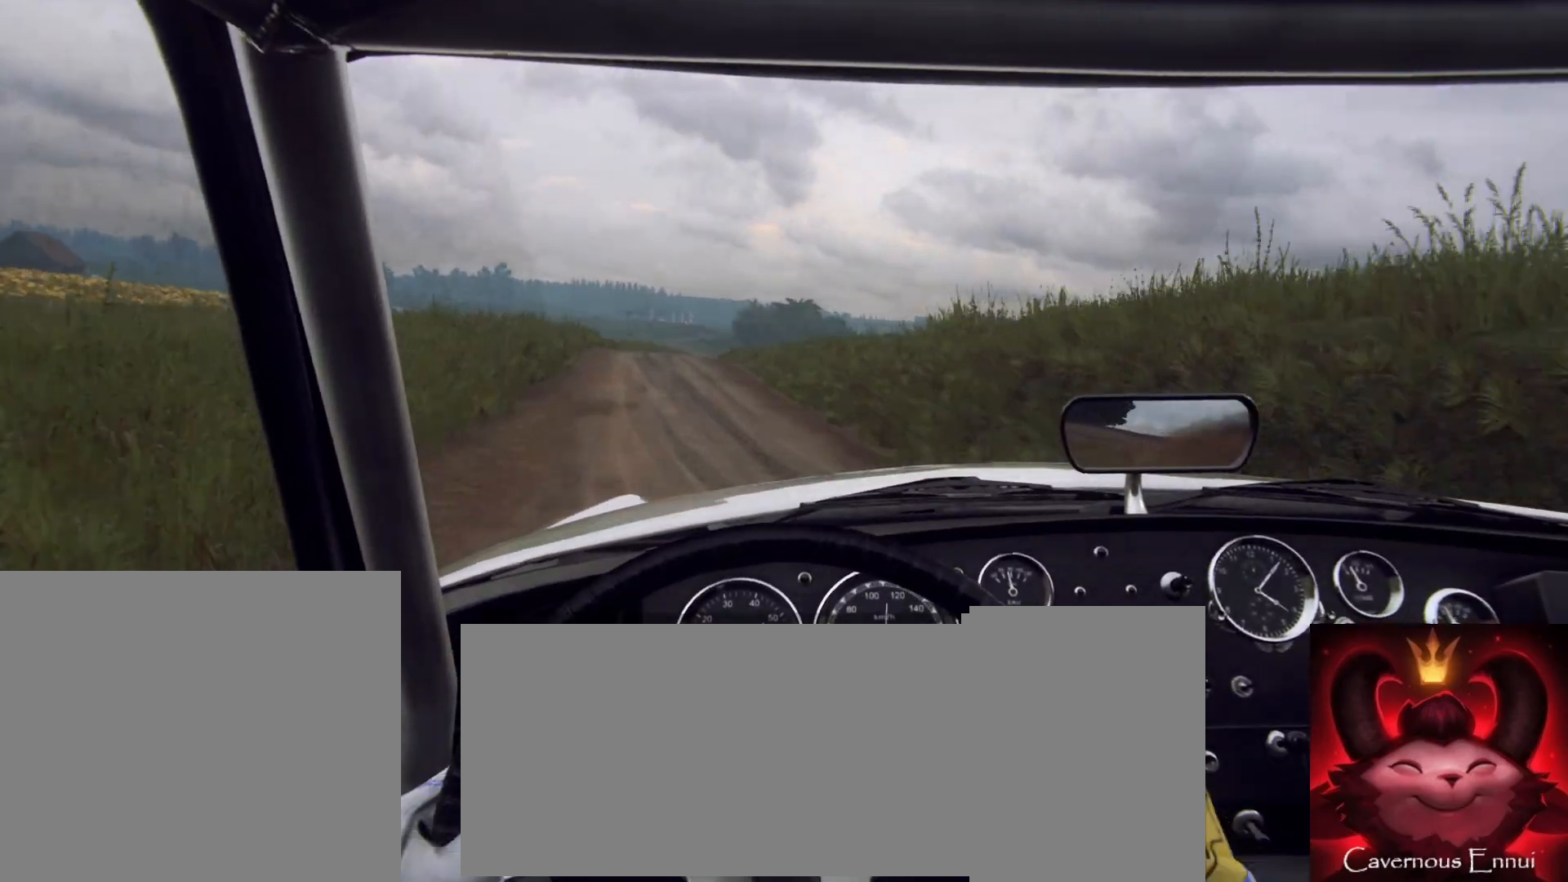
{"buttons": [], "left_stick": "right", "right_stick": "up", "button_events": []}
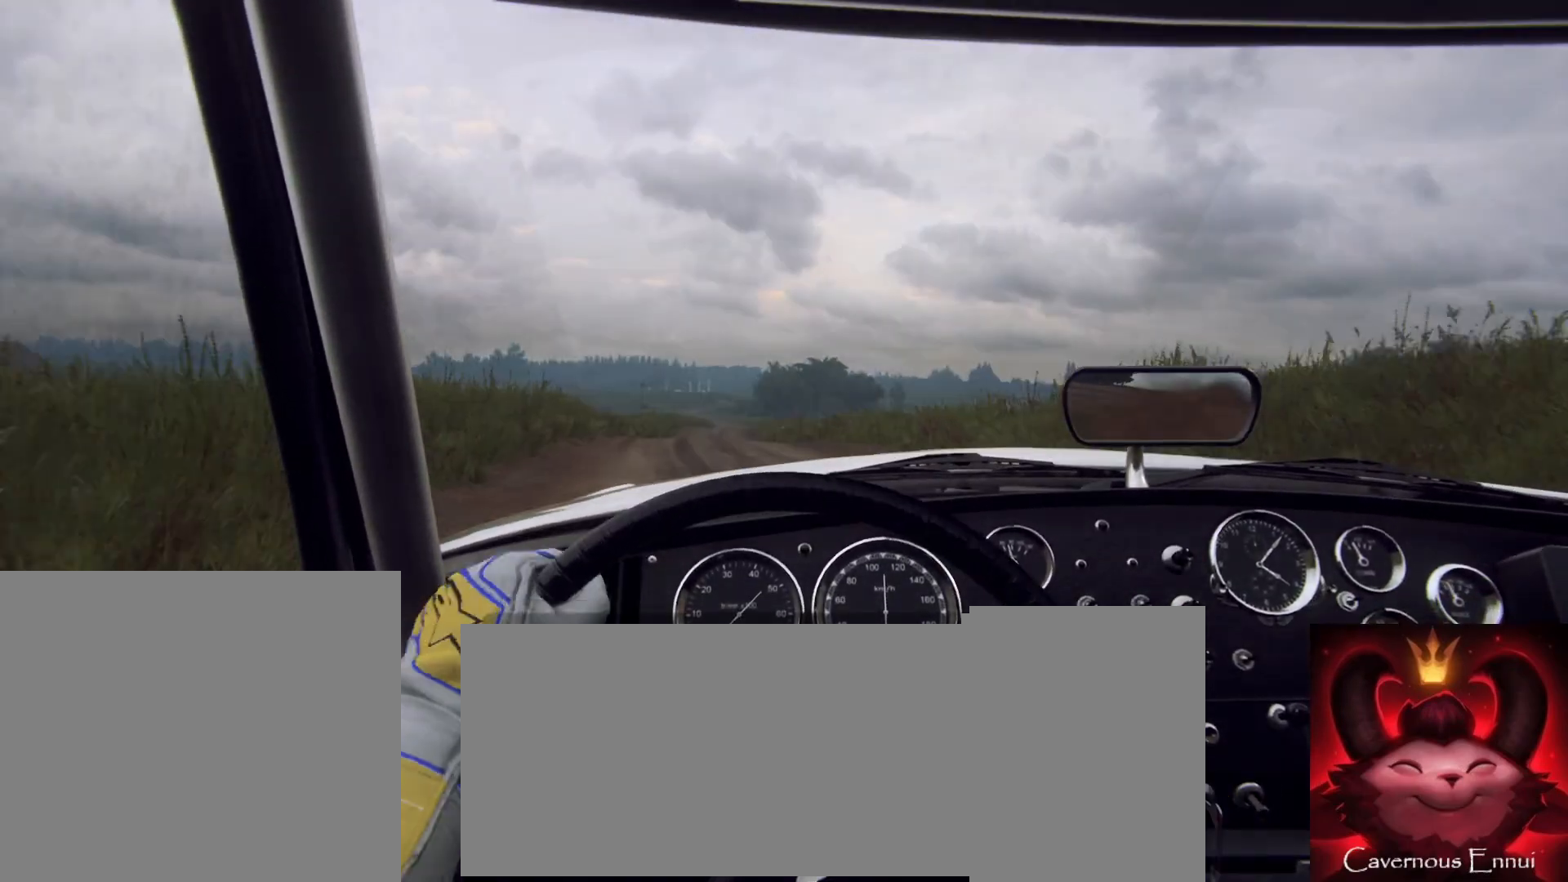
{"buttons": [], "left_stick": "down-left", "right_stick": "center", "button_events": []}